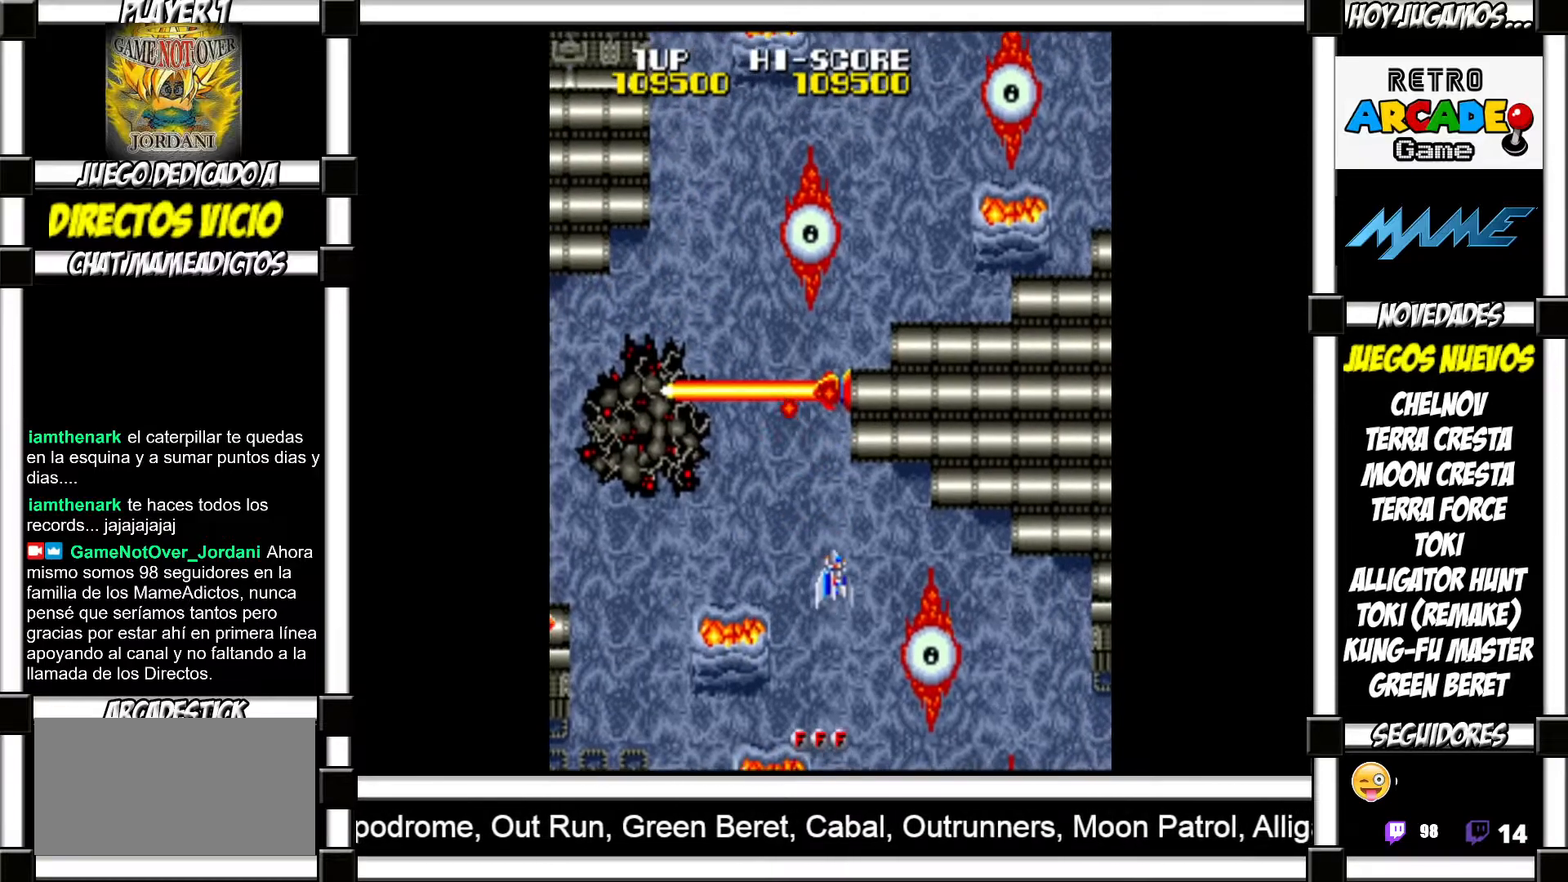
Gameplay with a controller (arcade stick); each line is a JSON object with the inputs held at the frame after it. "events" lists button and stick changes between this image and that frame as [ms after this image, input, new state], when the widget could be followed in between. Not read: L3 R3 left_stick.
{"buttons": [], "events": [[67, "SQUARE", "down"], [117, "SQUARE", "up"], [233, "SQUARE", "down"], [300, "SQUARE", "up"], [417, "SQUARE", "down"], [467, "SQUARE", "up"]]}
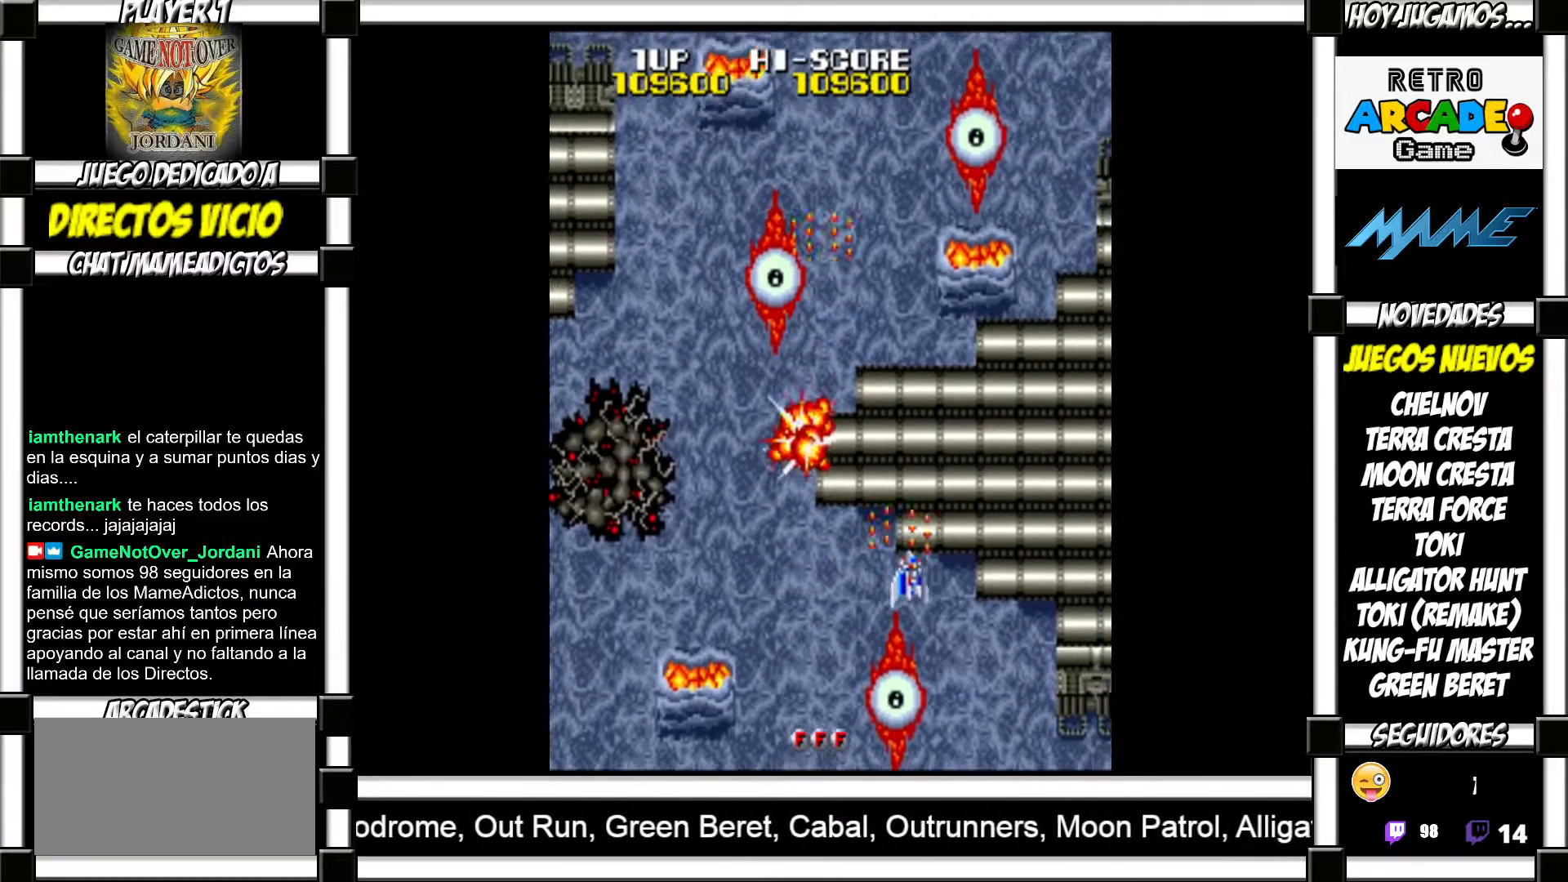
{"buttons": [], "events": [[100, "SQUARE", "down"], [167, "SQUARE", "up"], [267, "SQUARE", "down"], [333, "SQUARE", "up"], [467, "SQUARE", "down"], [500, "SQUARE", "up"]]}
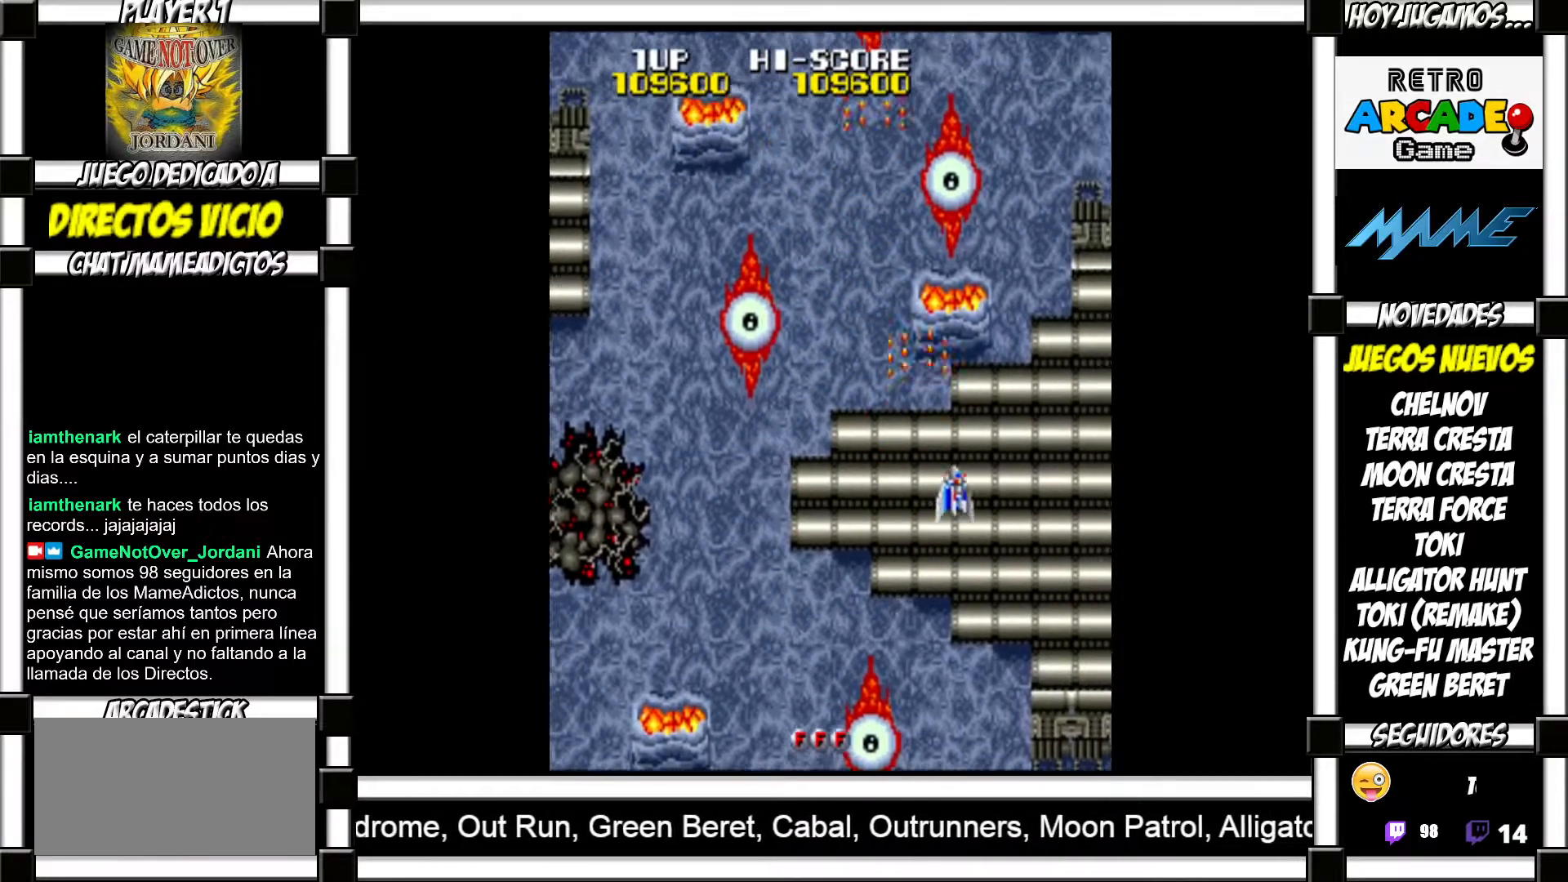
{"buttons": [], "events": [[133, "SQUARE", "down"], [167, "SQUARE", "up"], [283, "SQUARE", "down"], [317, "SQUARE", "up"], [417, "SQUARE", "down"], [467, "SQUARE", "up"]]}
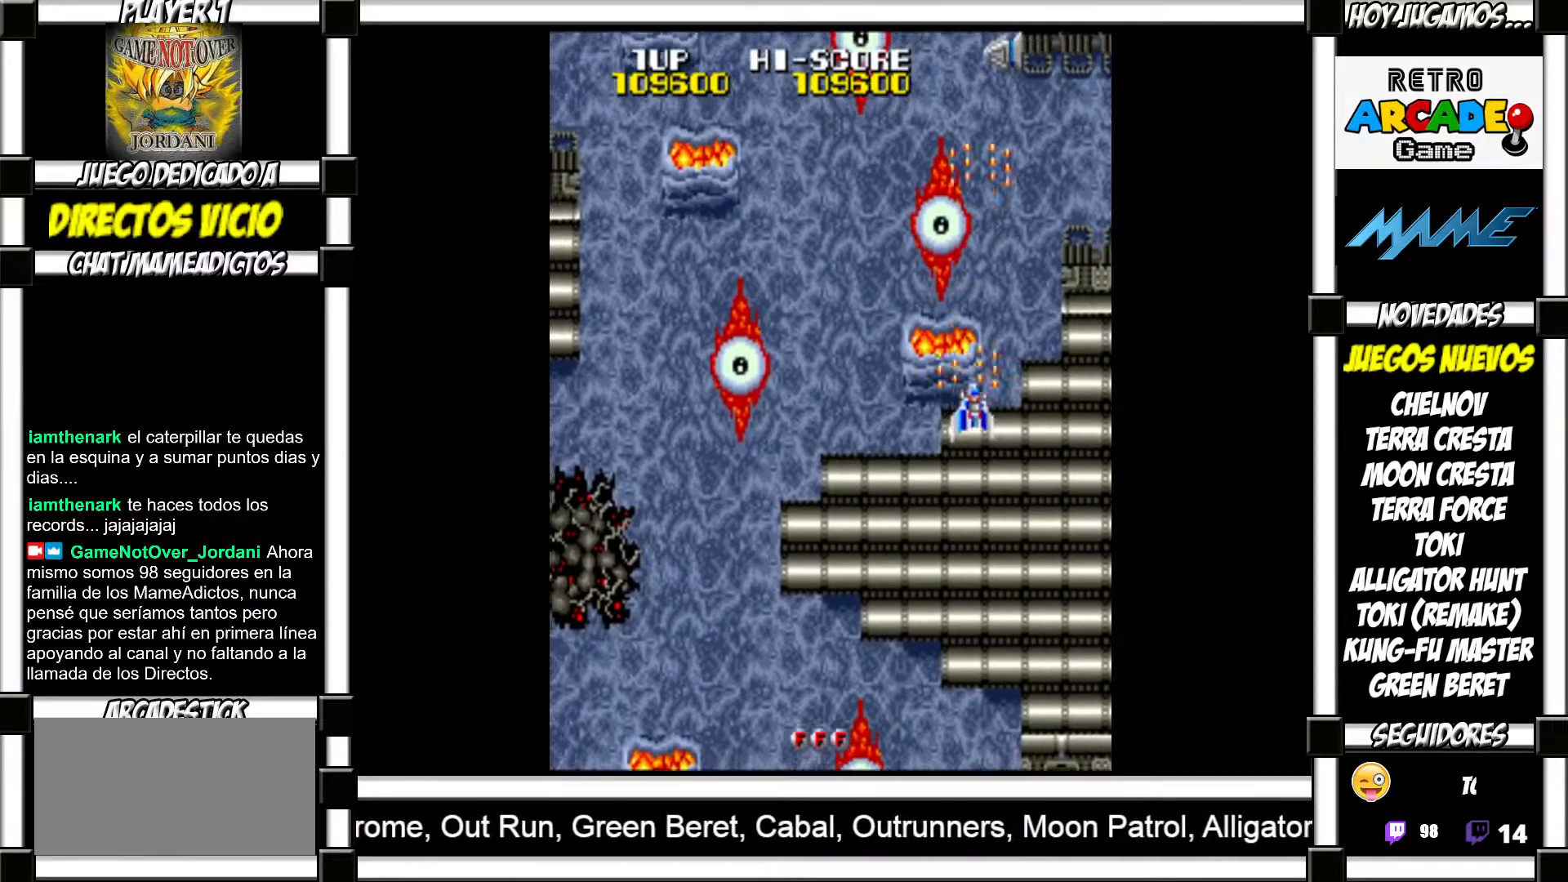
{"buttons": [], "events": [[50, "SQUARE", "down"], [83, "SQUARE", "up"], [183, "SQUARE", "down"], [217, "SQUARE", "up"], [333, "SQUARE", "down"], [367, "SQUARE", "up"], [467, "SQUARE", "down"], [500, "SQUARE", "up"]]}
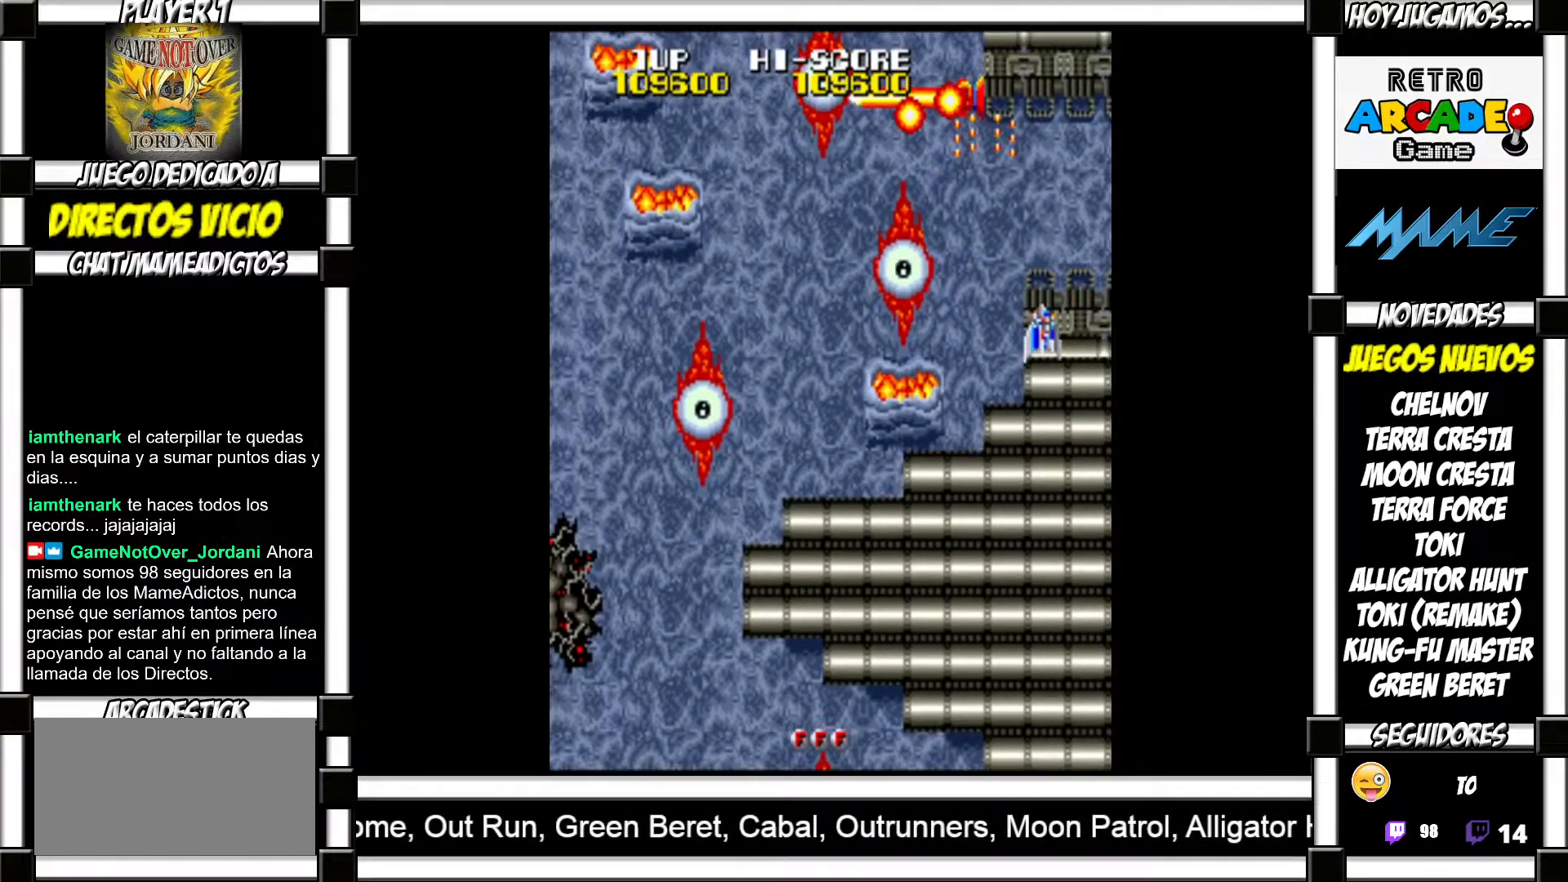
{"buttons": ["SQUARE"], "events": [[117, "SQUARE", "down"], [150, "SQUARE", "up"], [300, "SQUARE", "down"], [350, "SQUARE", "up"], [500, "SQUARE", "down"]]}
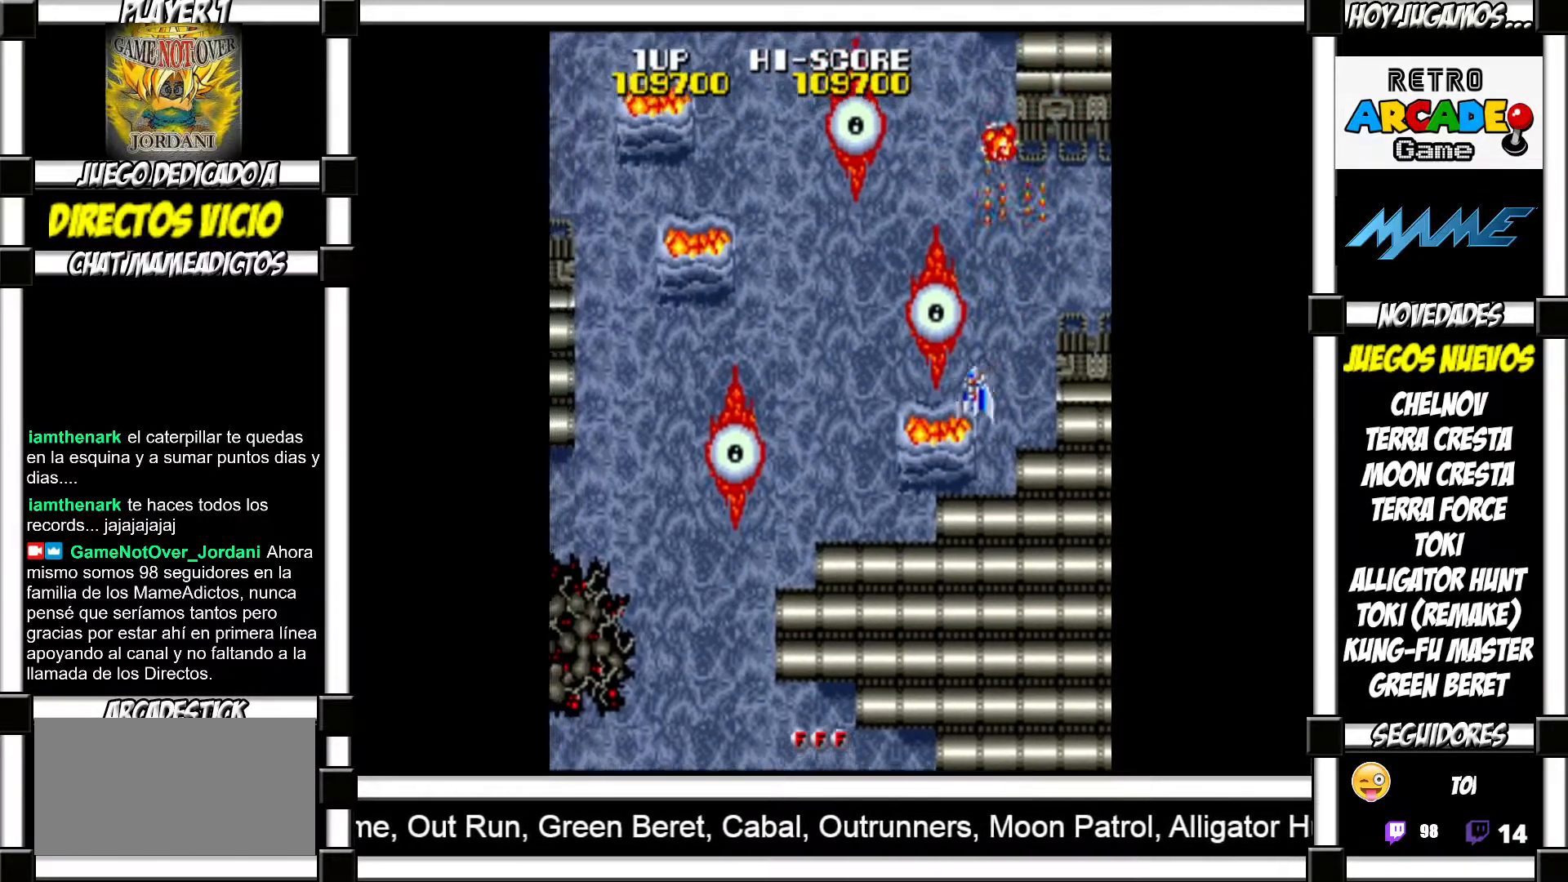
{"buttons": [], "events": [[67, "SQUARE", "up"], [200, "SQUARE", "down"], [250, "SQUARE", "up"], [367, "SQUARE", "down"], [417, "SQUARE", "up"]]}
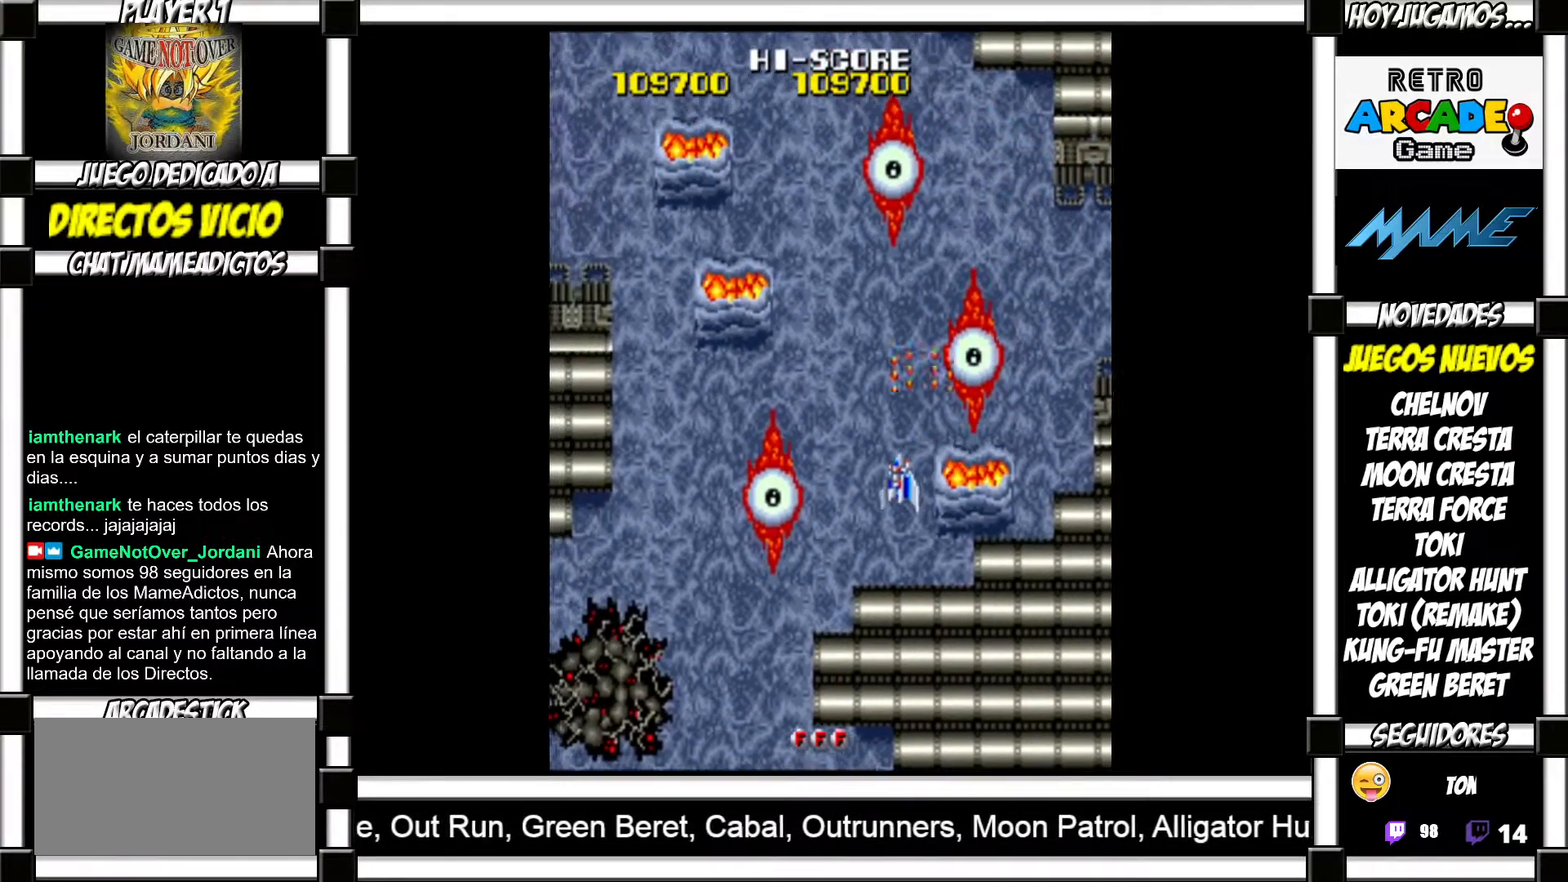
{"buttons": [], "events": [[17, "SQUARE", "down"], [67, "SQUARE", "up"], [183, "SQUARE", "down"], [217, "SQUARE", "up"], [350, "SQUARE", "down"], [400, "SQUARE", "up"]]}
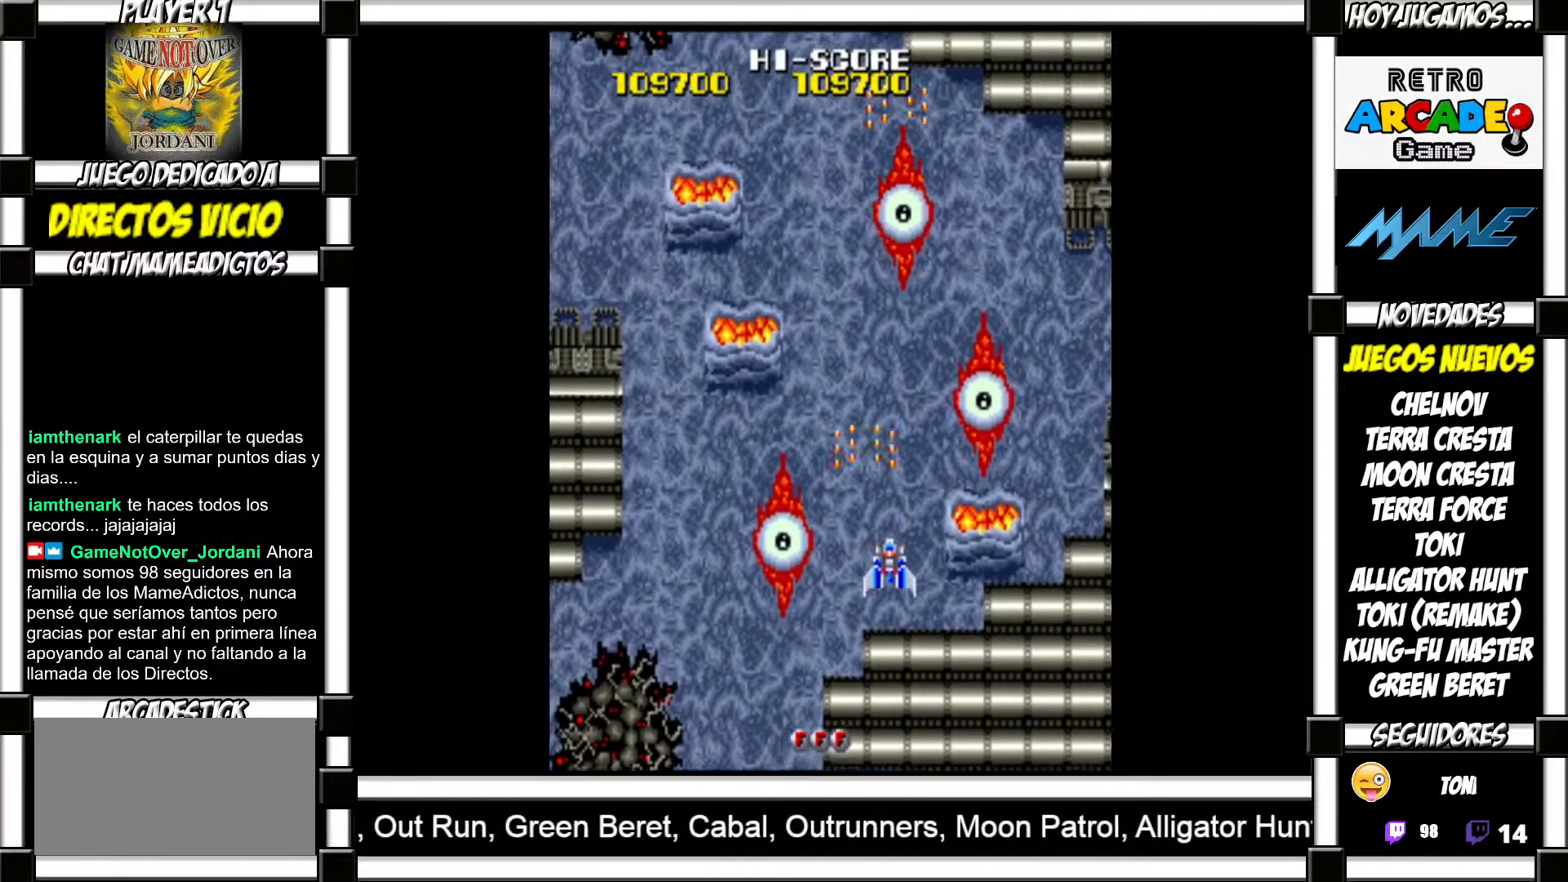
{"buttons": [], "events": [[17, "SQUARE", "down"], [33, "SQUARE", "up"], [150, "SQUARE", "down"], [200, "SQUARE", "up"], [300, "SQUARE", "down"], [350, "SQUARE", "up"], [433, "SQUARE", "down"], [483, "SQUARE", "up"]]}
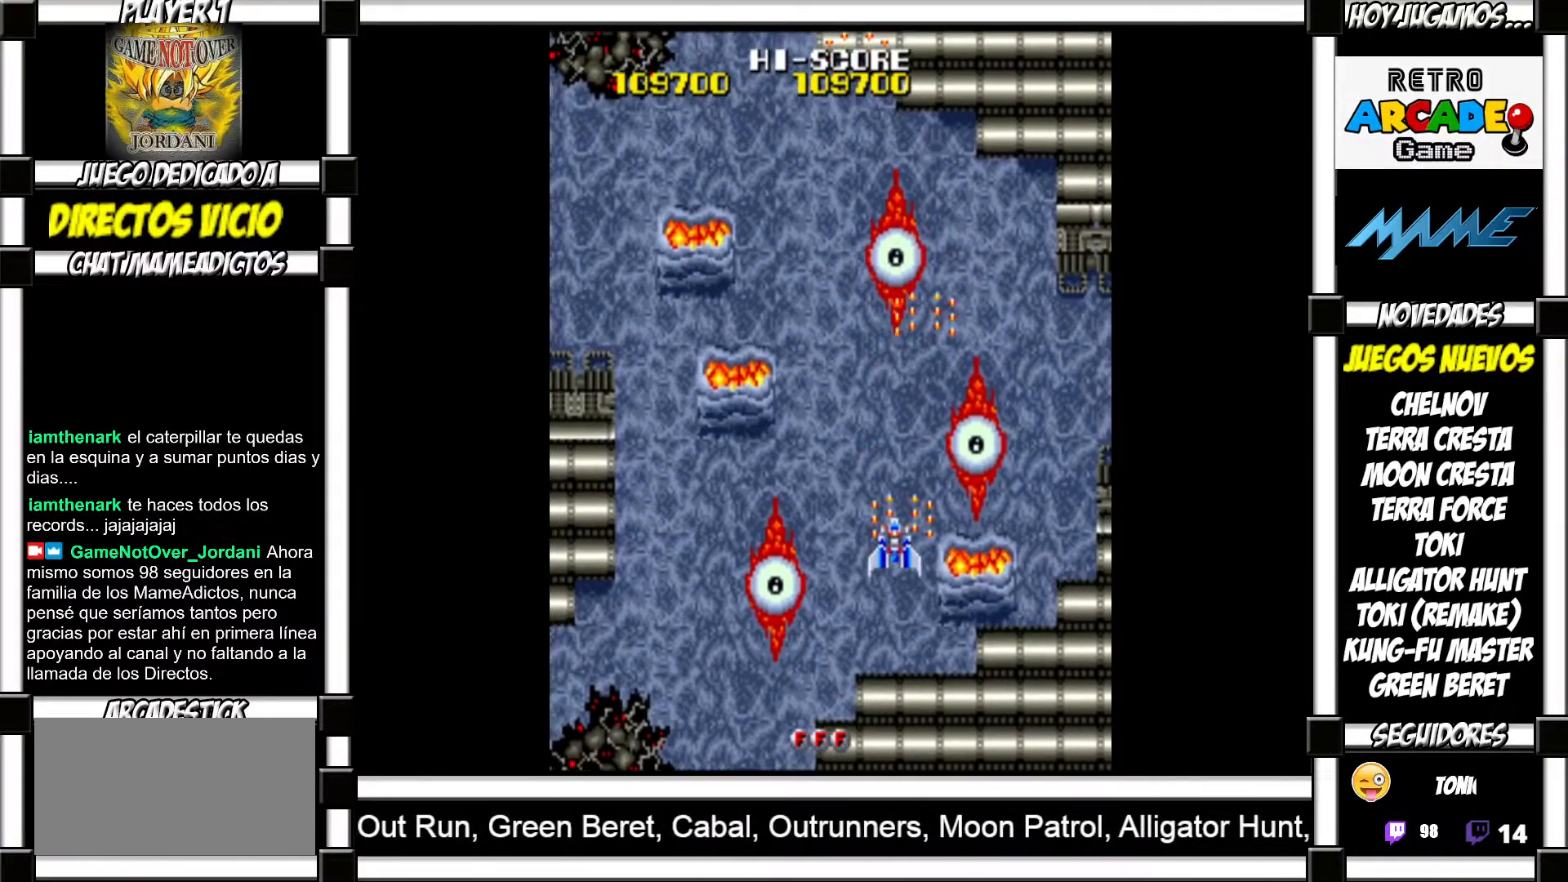
{"buttons": ["SQUARE"], "events": [[233, "SQUARE", "down"], [267, "SQUARE", "up"], [367, "SQUARE", "down"], [383, "SQUARE", "up"], [500, "SQUARE", "down"]]}
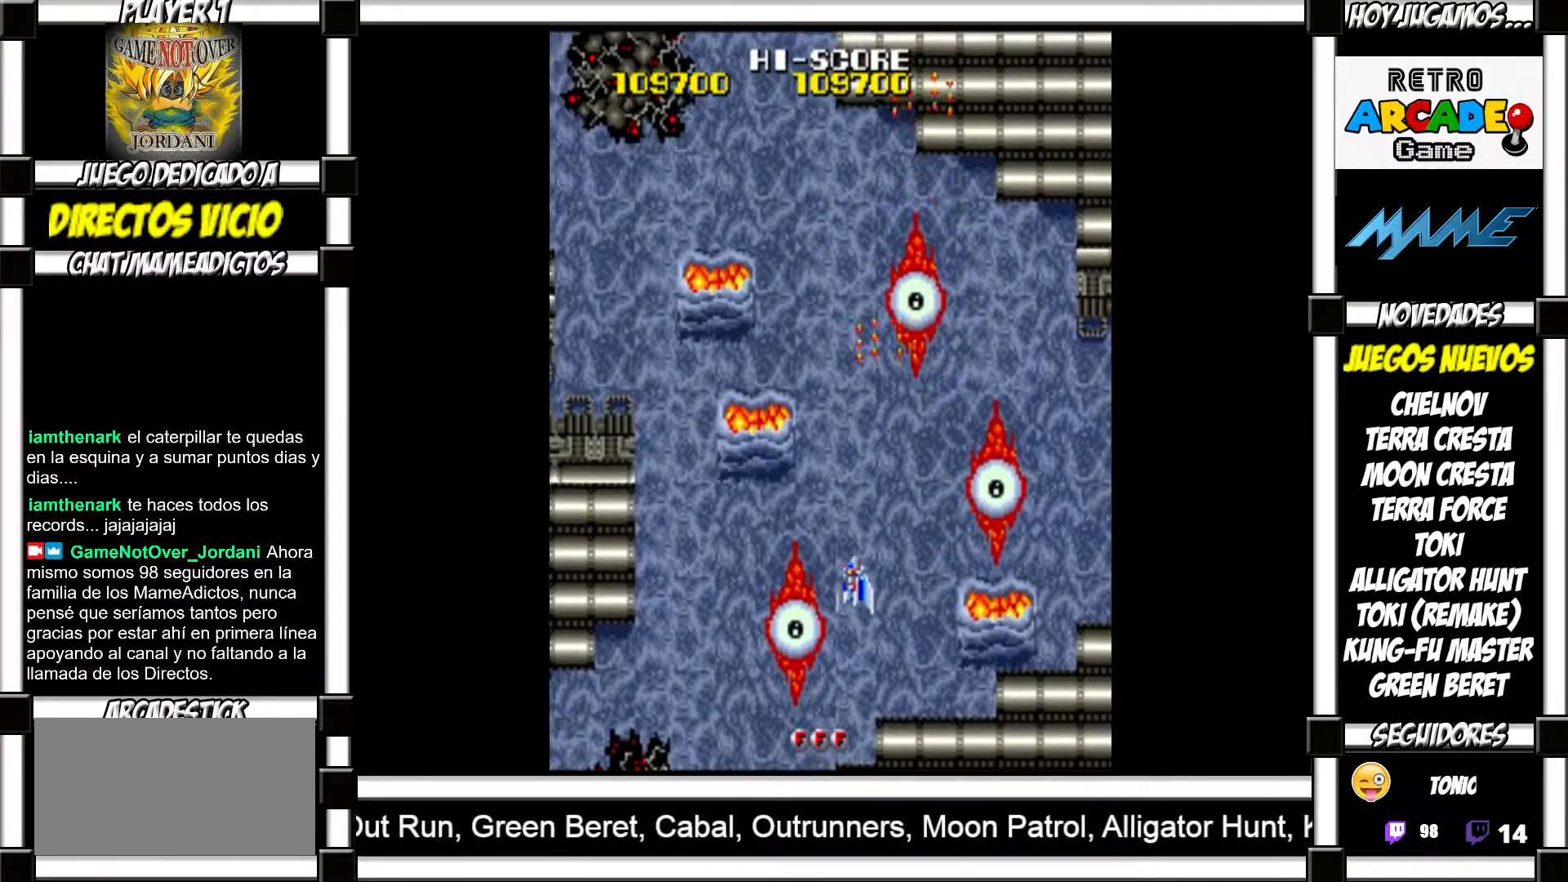
{"buttons": [], "events": [[50, "SQUARE", "up"], [133, "SQUARE", "down"], [183, "SQUARE", "up"], [267, "SQUARE", "down"], [317, "SQUARE", "up"], [450, "SQUARE", "down"], [500, "SQUARE", "up"]]}
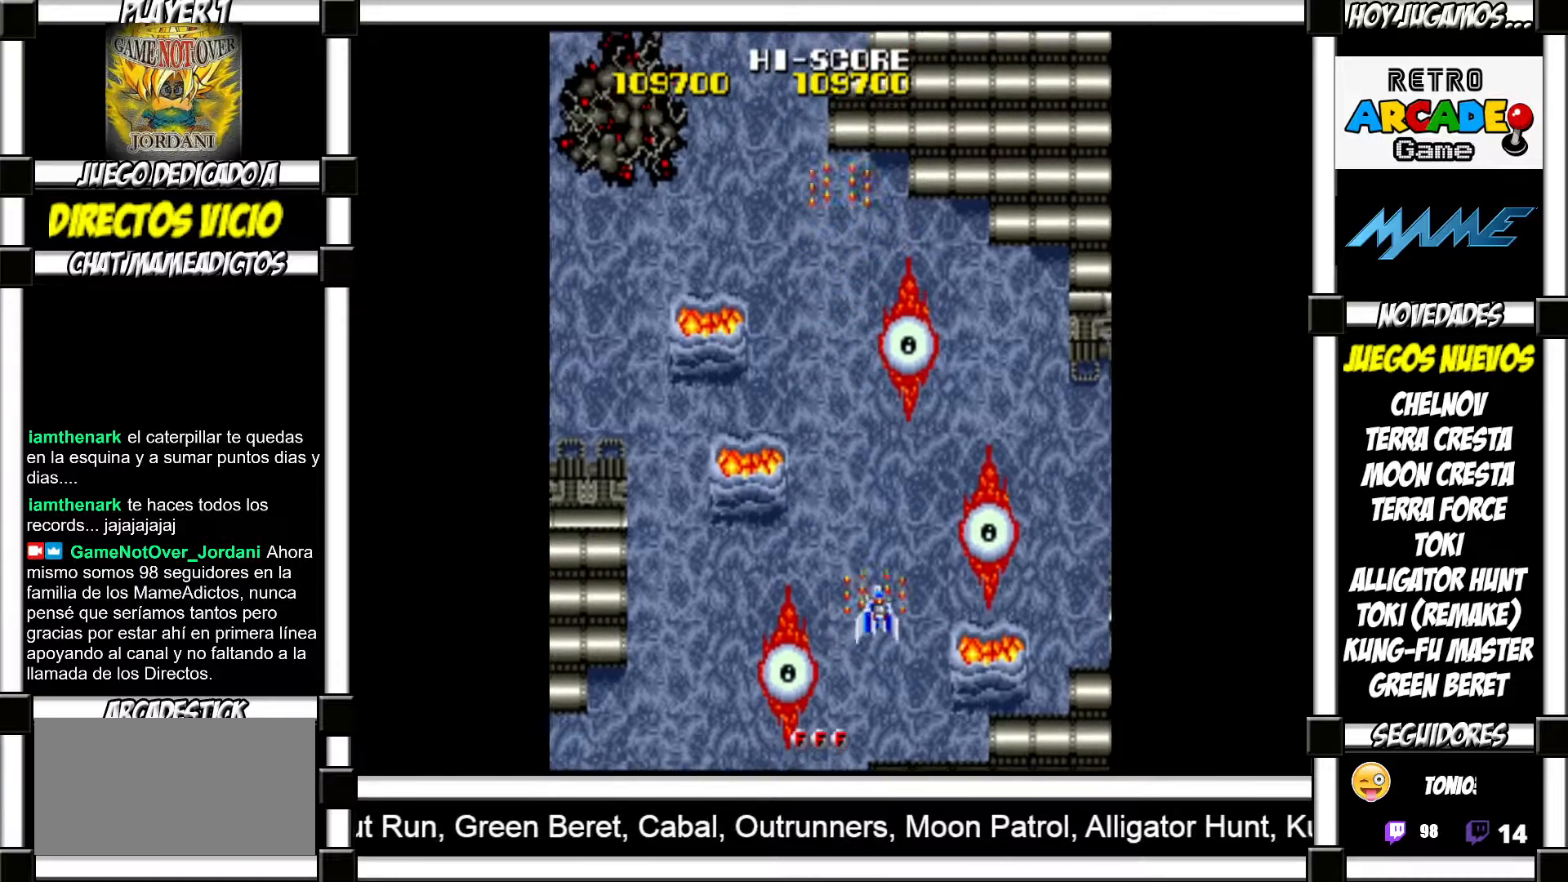
{"buttons": [], "events": [[117, "SQUARE", "down"], [150, "SQUARE", "up"], [267, "SQUARE", "down"], [300, "SQUARE", "up"], [417, "SQUARE", "down"], [433, "SQUARE", "up"]]}
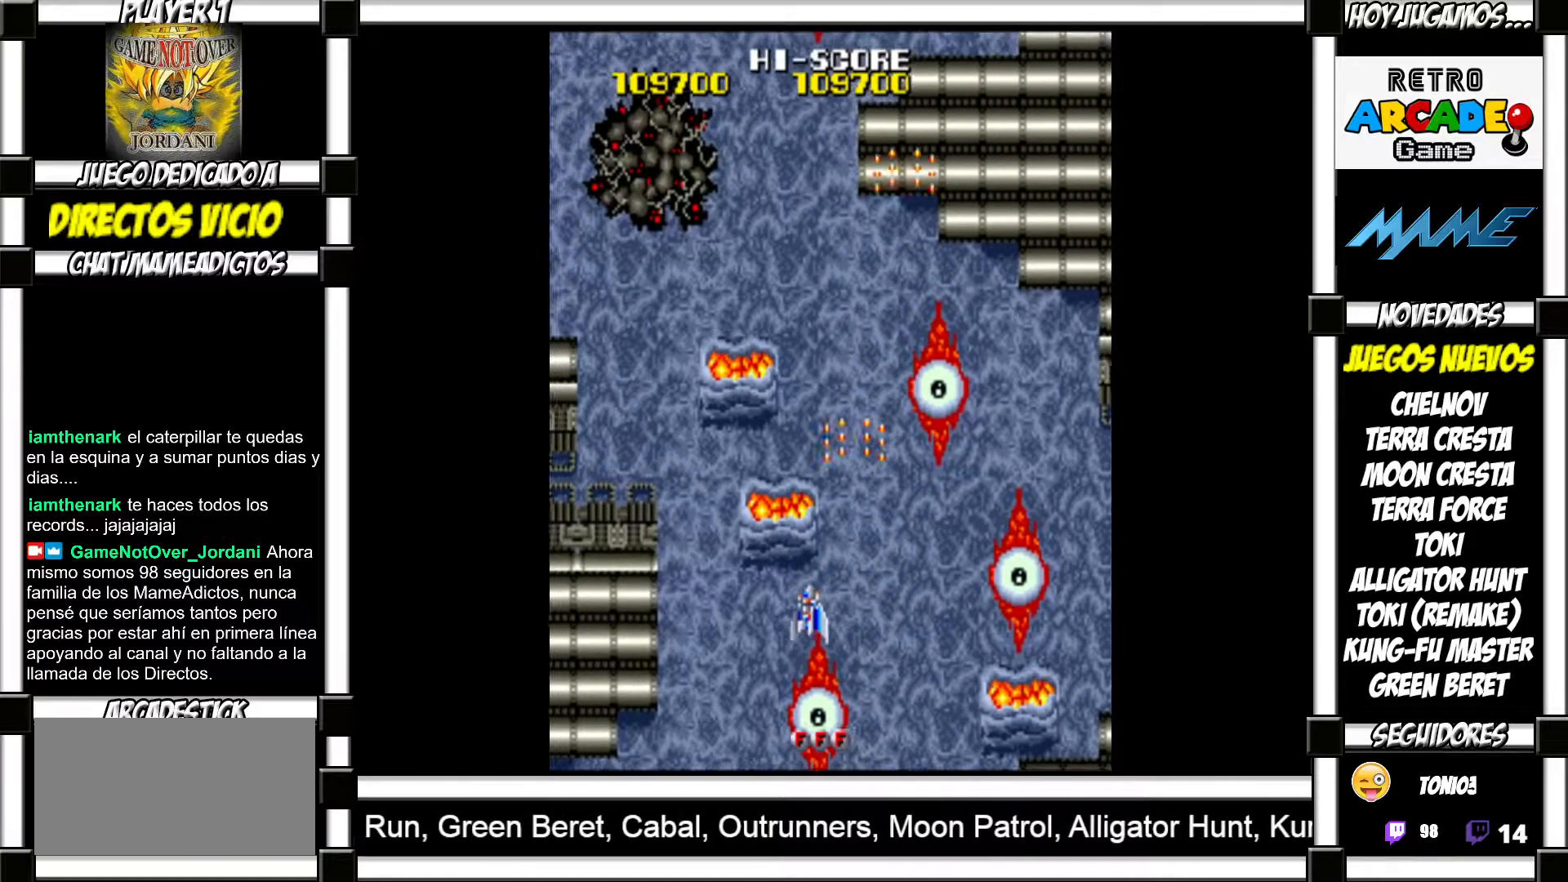
{"buttons": [], "events": [[50, "SQUARE", "down"], [83, "SQUARE", "up"], [217, "SQUARE", "down"], [250, "SQUARE", "up"], [383, "SQUARE", "down"], [417, "SQUARE", "up"]]}
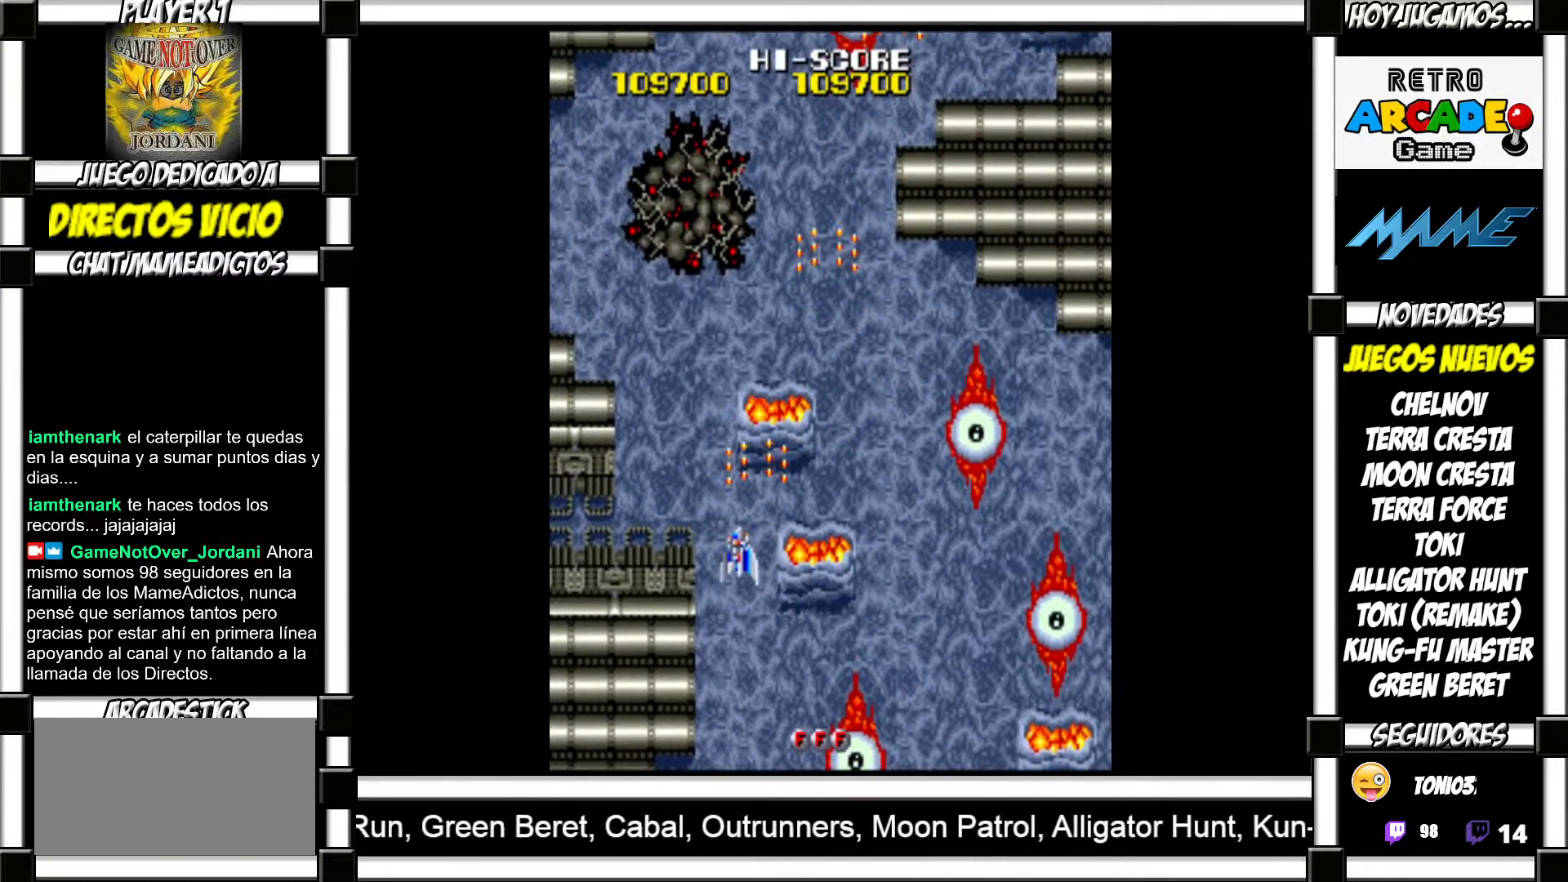
{"buttons": [], "events": [[17, "SQUARE", "down"], [67, "SQUARE", "up"], [167, "SQUARE", "down"], [200, "SQUARE", "up"], [317, "SQUARE", "down"], [333, "SQUARE", "up"], [467, "SQUARE", "down"], [500, "SQUARE", "up"]]}
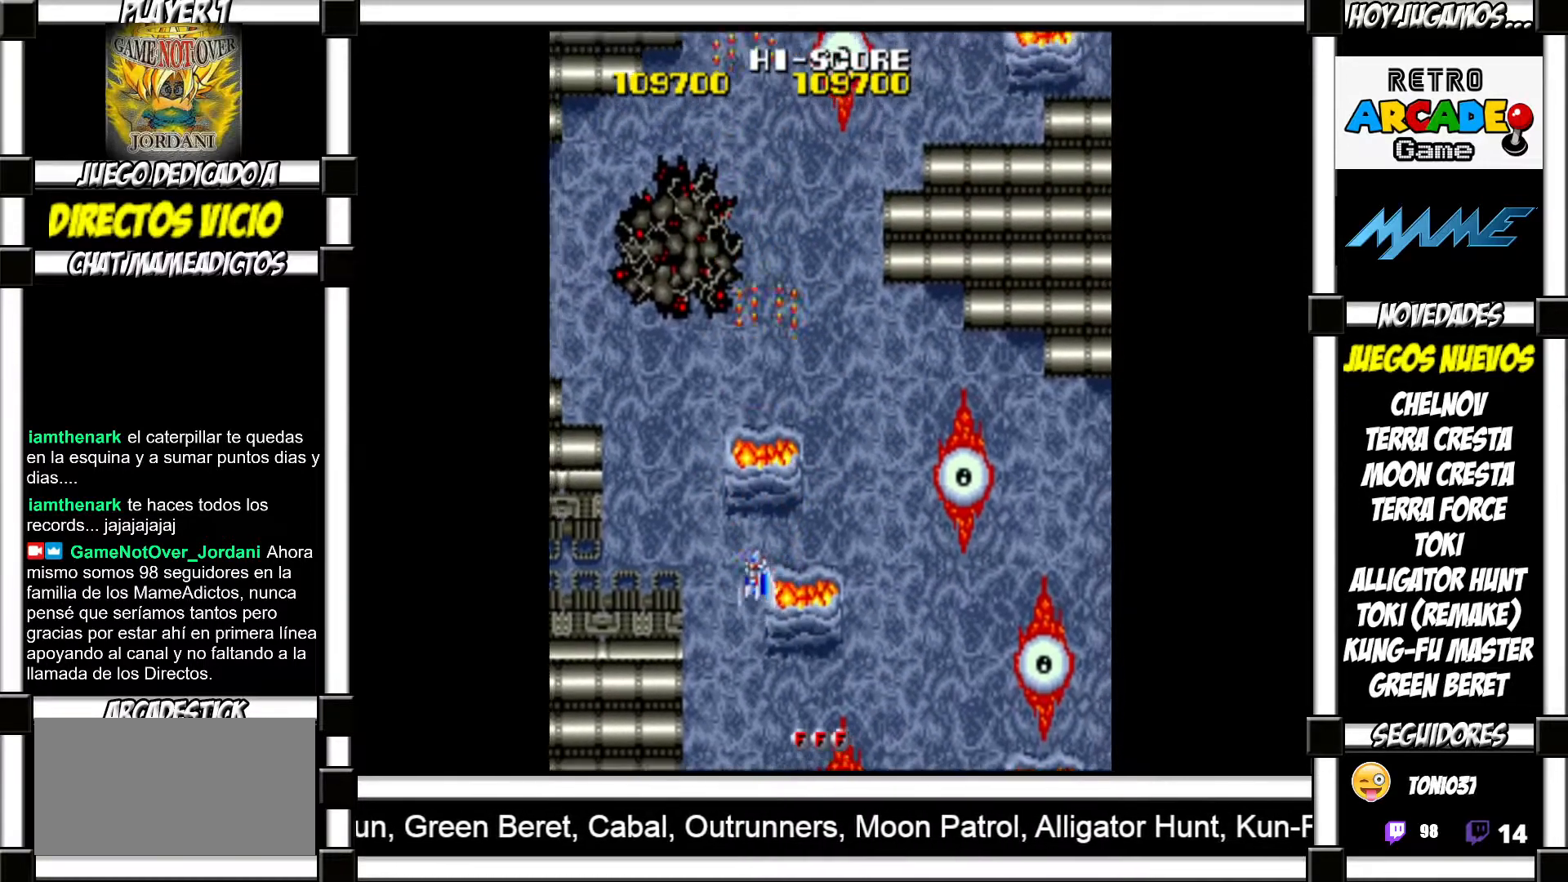
{"buttons": [], "events": [[100, "SQUARE", "down"], [133, "SQUARE", "up"], [250, "SQUARE", "down"], [267, "SQUARE", "up"], [400, "SQUARE", "down"], [433, "SQUARE", "up"]]}
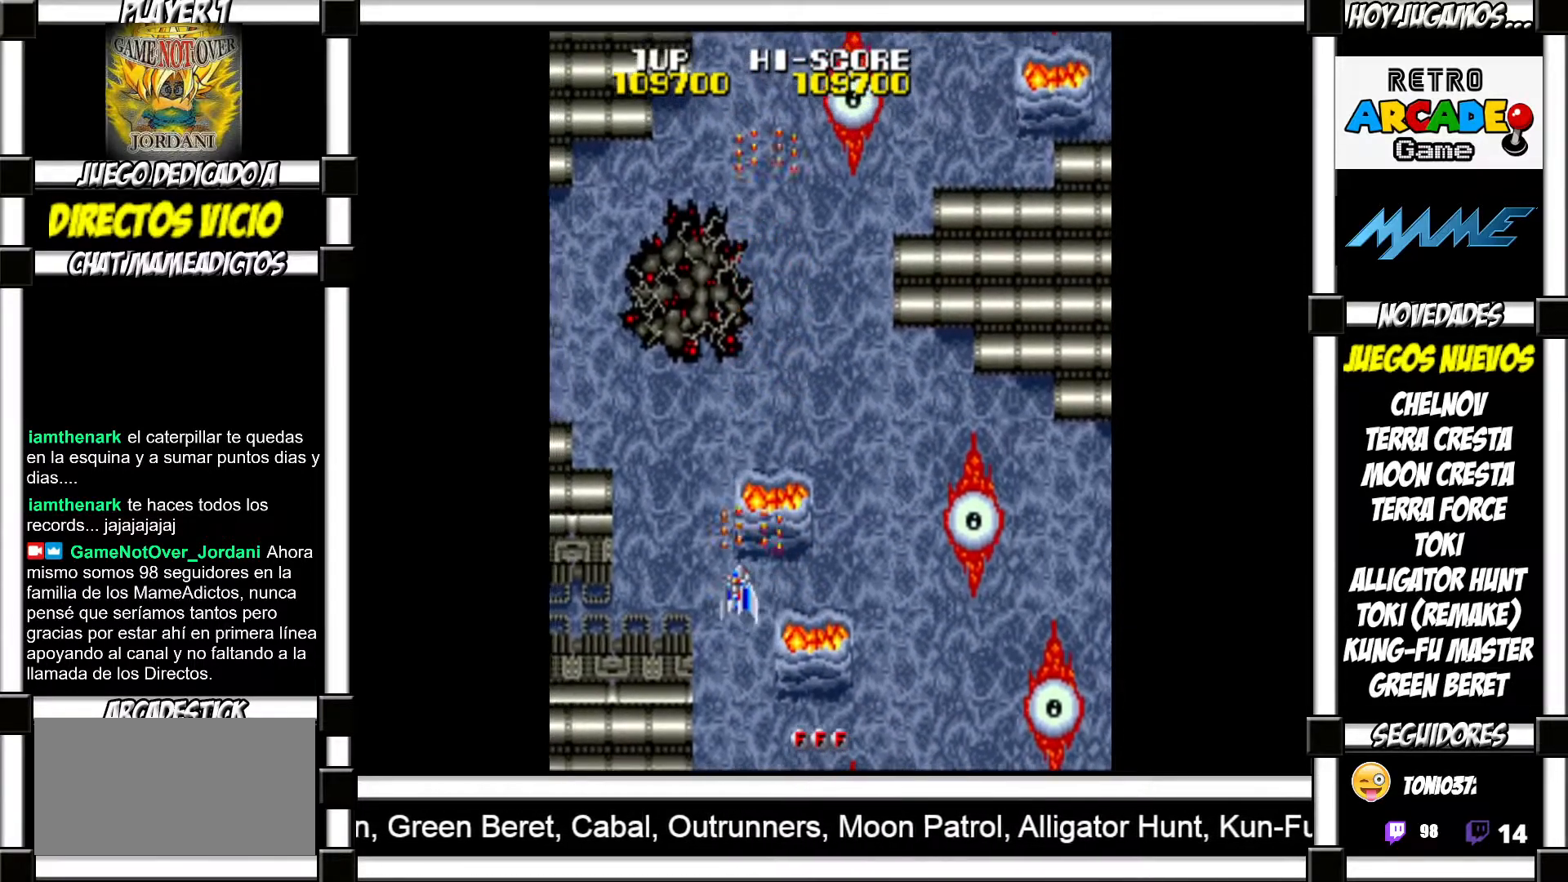
{"buttons": [], "events": [[33, "SQUARE", "down"], [83, "SQUARE", "up"], [150, "SQUARE", "down"], [200, "SQUARE", "up"], [300, "SQUARE", "down"], [350, "SQUARE", "up"], [450, "SQUARE", "down"], [483, "SQUARE", "up"]]}
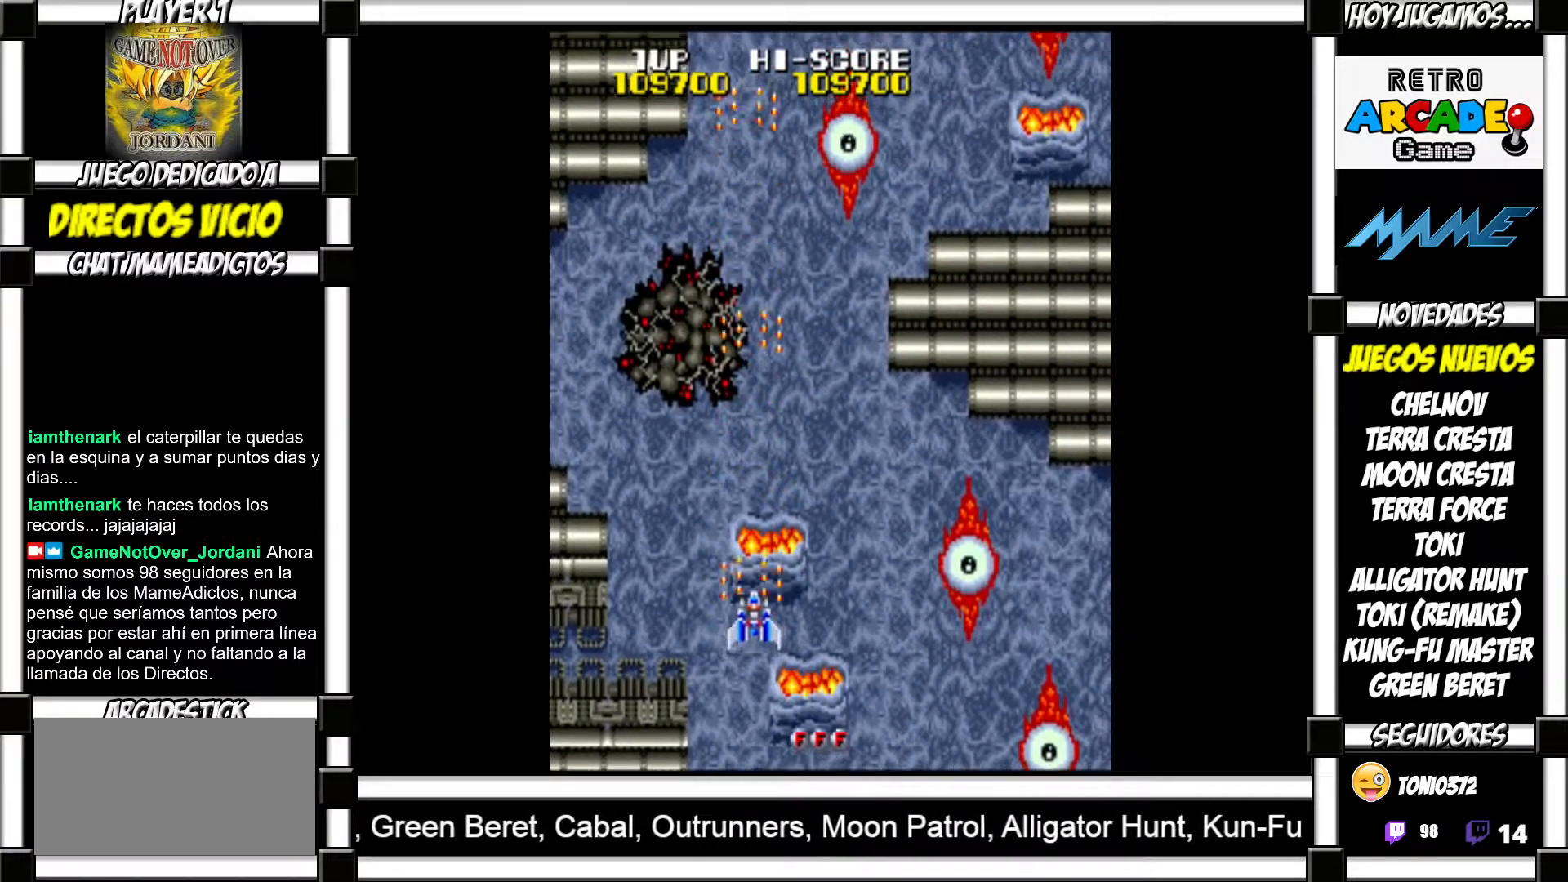
{"buttons": [], "events": [[83, "SQUARE", "down"], [117, "SQUARE", "up"], [367, "SQUARE", "down"], [400, "SQUARE", "up"]]}
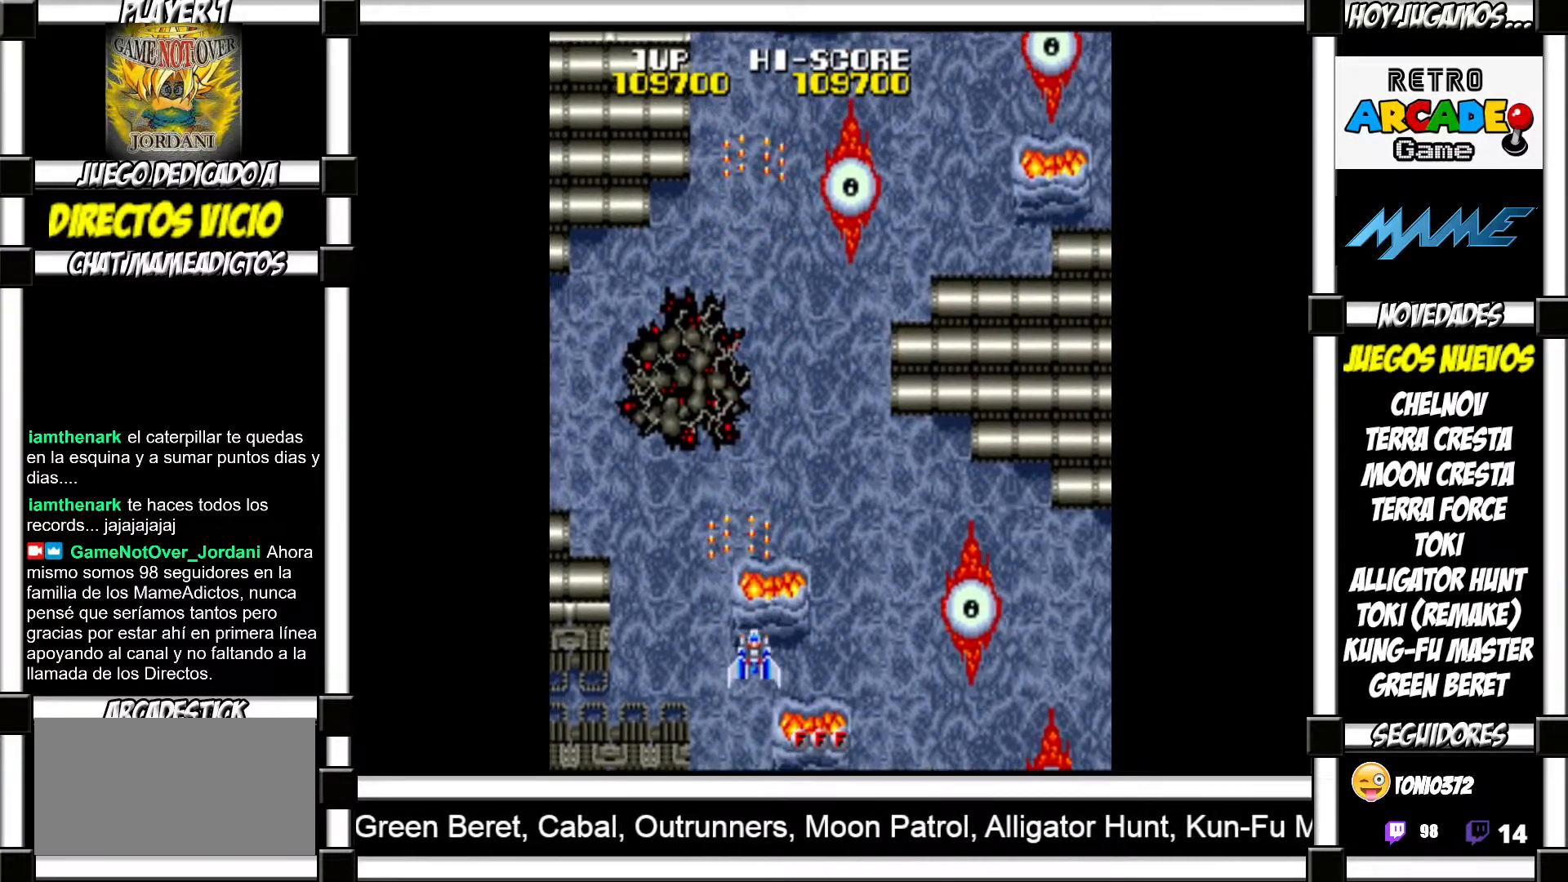
{"buttons": [], "events": [[17, "SQUARE", "down"], [33, "SQUARE", "up"], [167, "SQUARE", "down"], [200, "SQUARE", "up"], [317, "SQUARE", "down"], [350, "SQUARE", "up"], [467, "SQUARE", "down"], [500, "SQUARE", "up"]]}
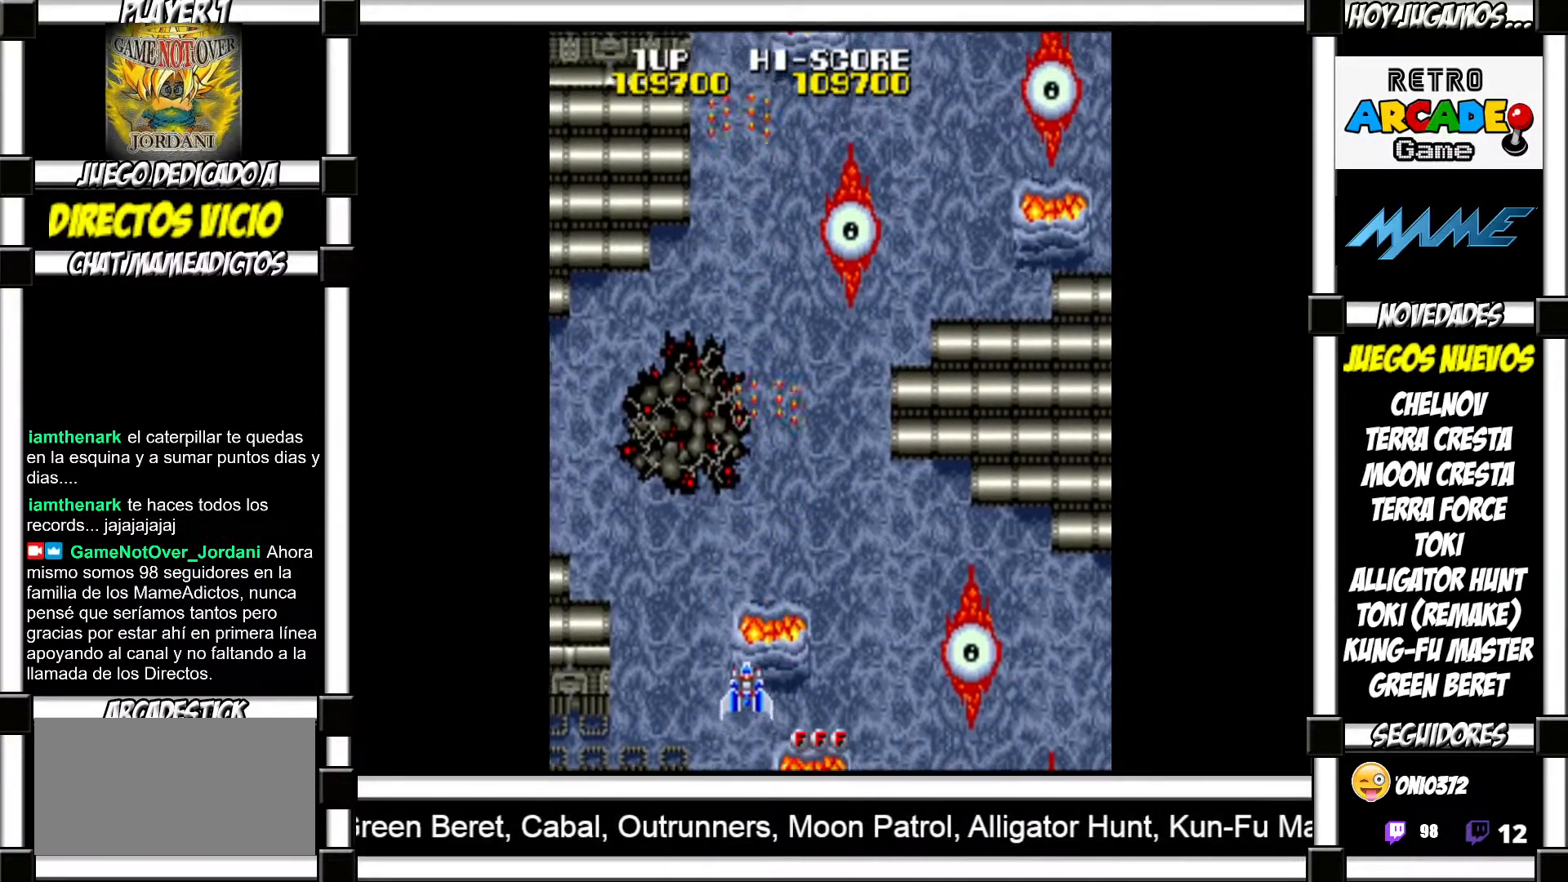
{"buttons": [], "events": [[133, "SQUARE", "down"], [167, "SQUARE", "up"], [283, "SQUARE", "down"], [317, "SQUARE", "up"], [433, "SQUARE", "down"], [483, "SQUARE", "up"]]}
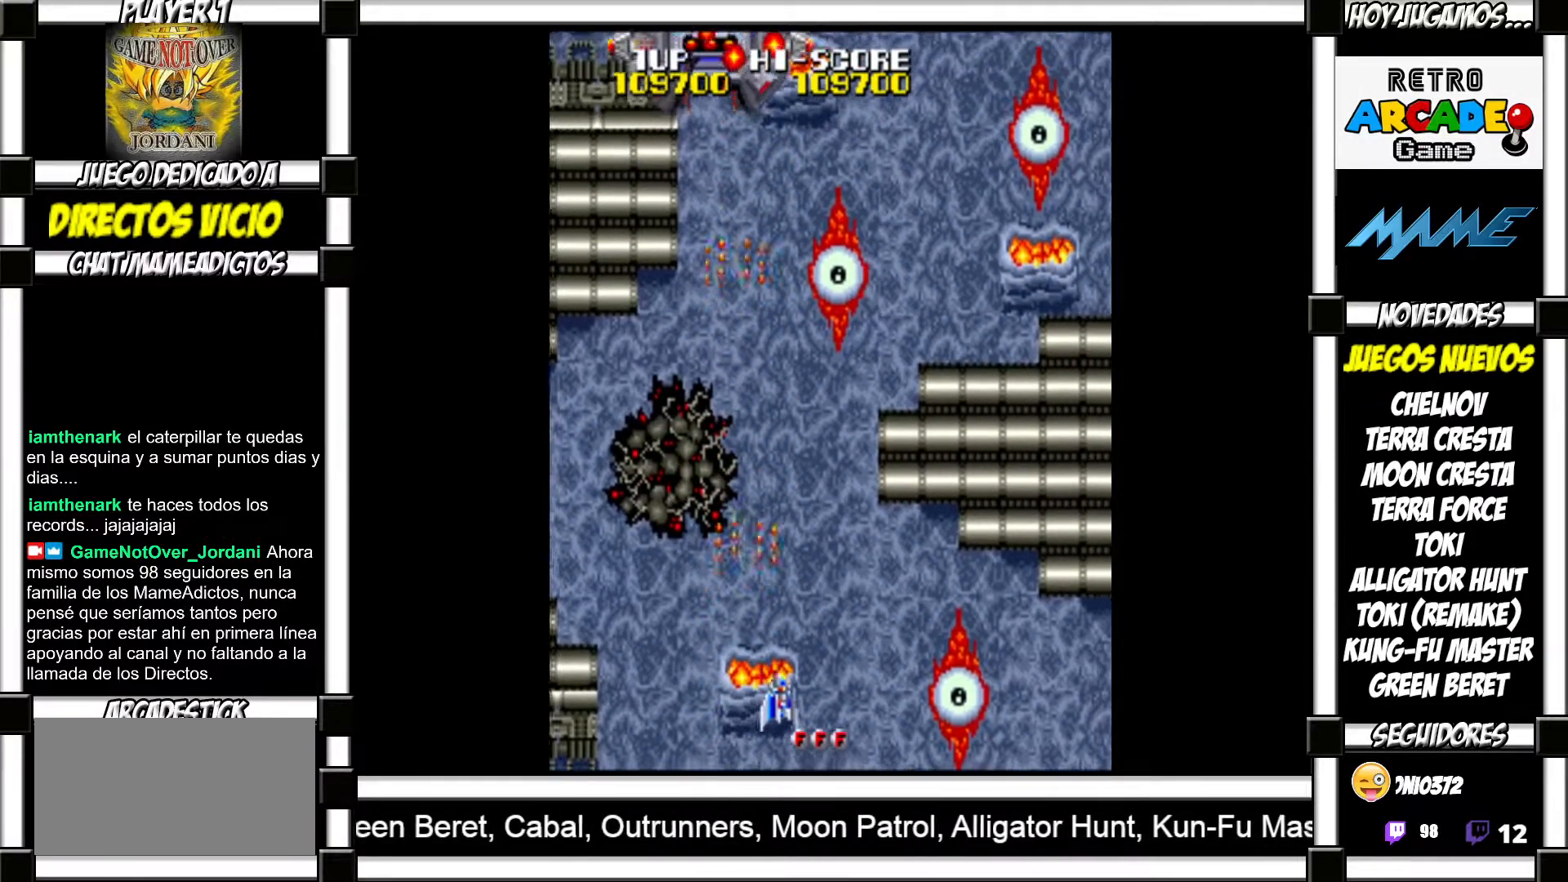
{"buttons": [], "events": [[50, "SQUARE", "down"], [100, "SQUARE", "up"], [200, "SQUARE", "down"], [217, "SQUARE", "up"], [317, "SQUARE", "down"], [333, "SQUARE", "up"], [433, "SQUARE", "down"], [467, "SQUARE", "up"]]}
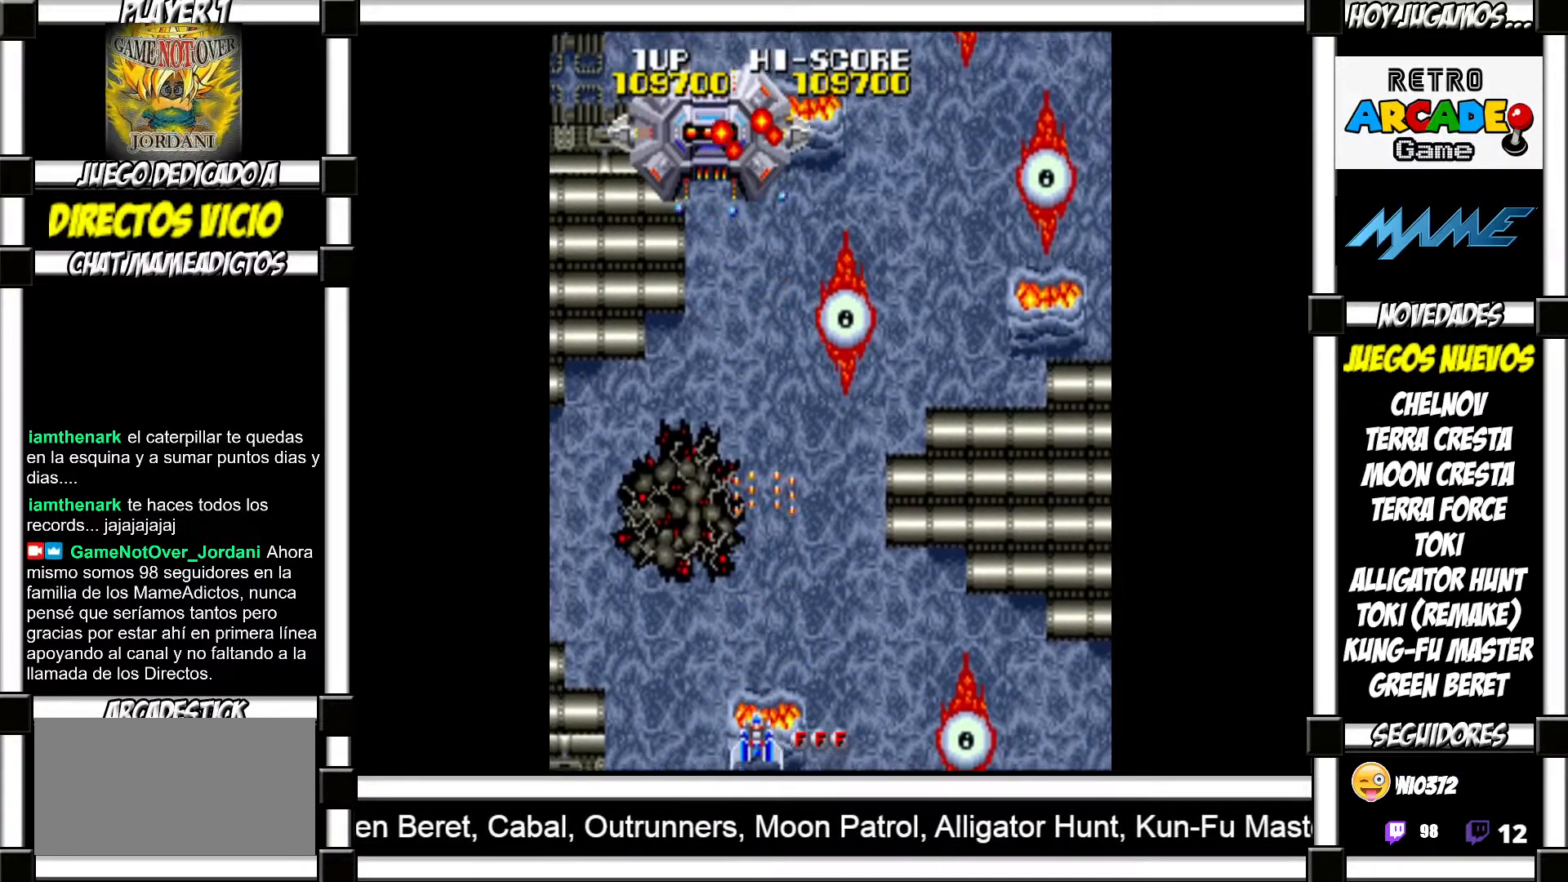
{"buttons": [], "events": [[50, "SQUARE", "down"], [83, "SQUARE", "up"], [200, "SQUARE", "down"], [233, "SQUARE", "up"], [333, "SQUARE", "down"], [367, "SQUARE", "up"], [467, "SQUARE", "down"], [500, "SQUARE", "up"]]}
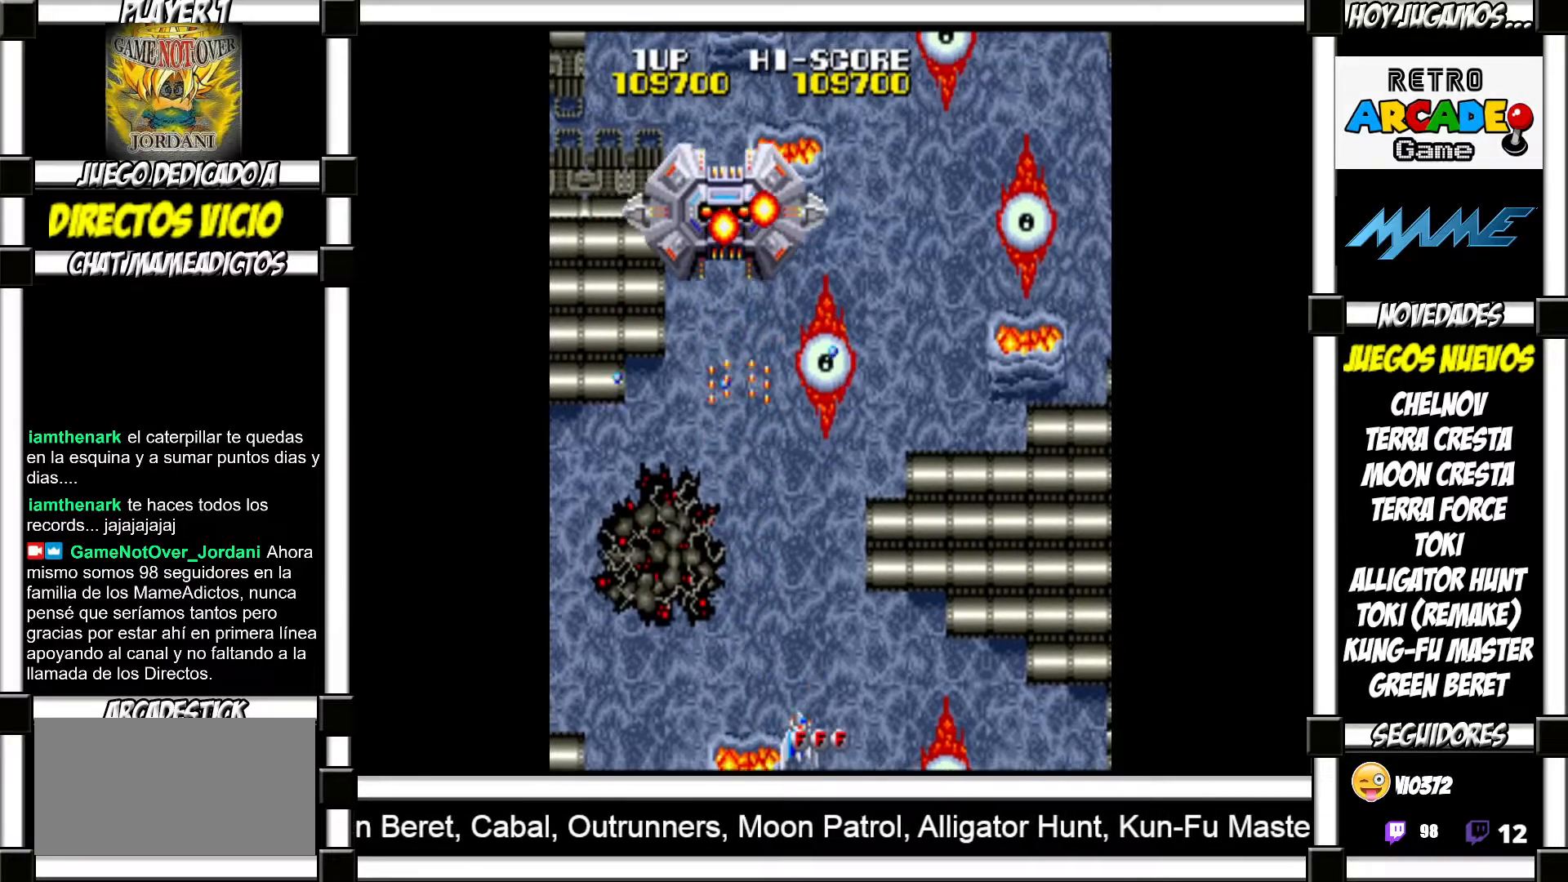
{"buttons": [], "events": [[117, "SQUARE", "down"], [150, "SQUARE", "up"], [250, "SQUARE", "down"], [283, "SQUARE", "up"], [400, "SQUARE", "down"], [433, "SQUARE", "up"]]}
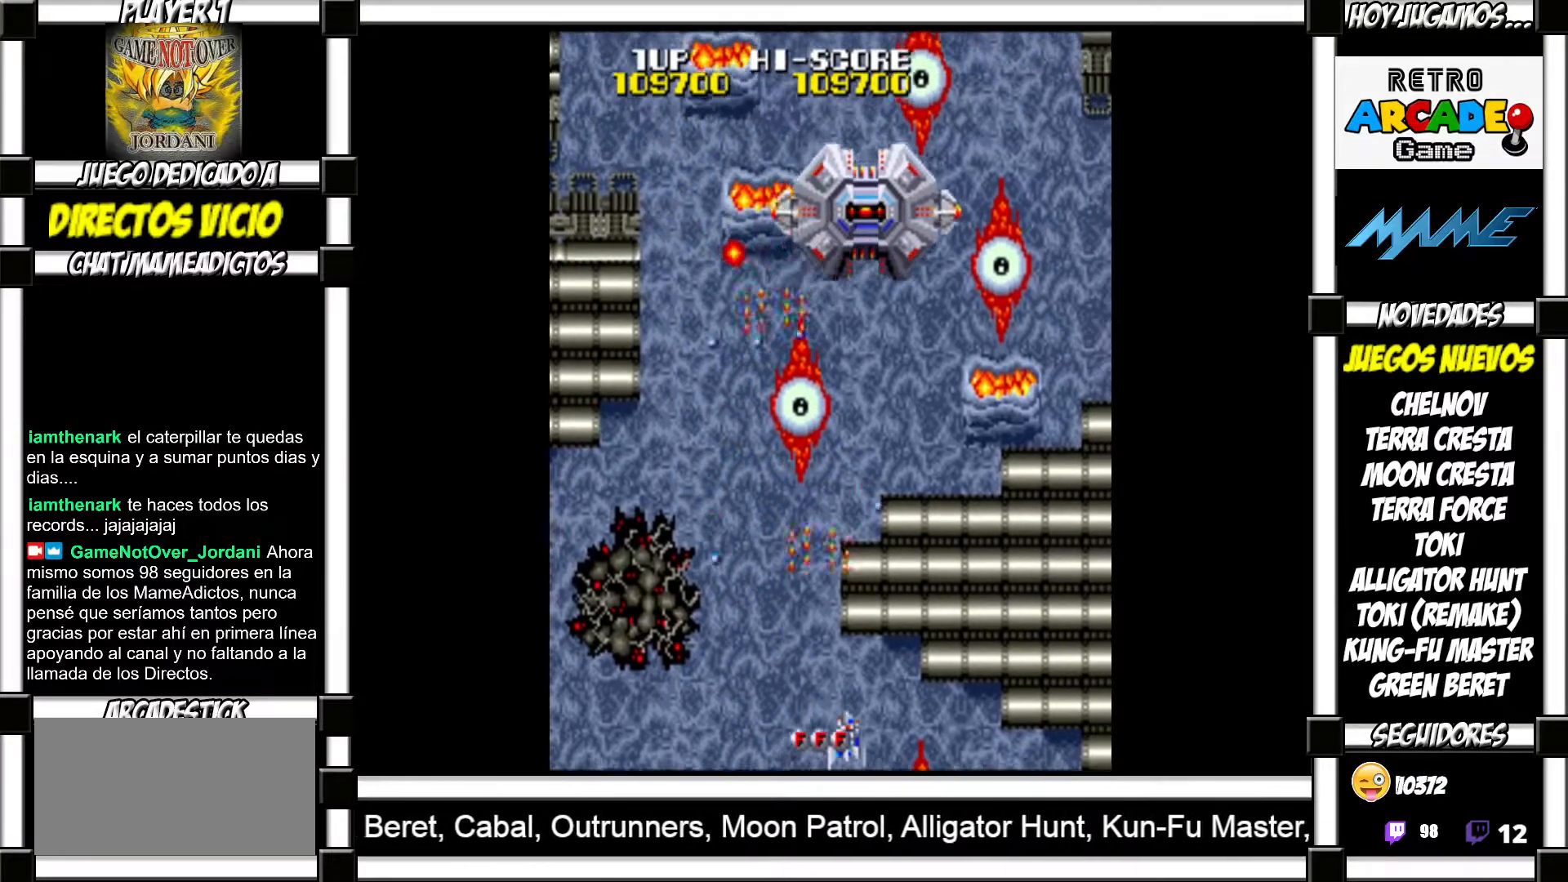
{"buttons": ["SQUARE"], "events": [[50, "SQUARE", "down"], [83, "SQUARE", "up"], [183, "SQUARE", "down"], [217, "SQUARE", "up"], [317, "SQUARE", "down"], [367, "SQUARE", "up"], [467, "SQUARE", "down"]]}
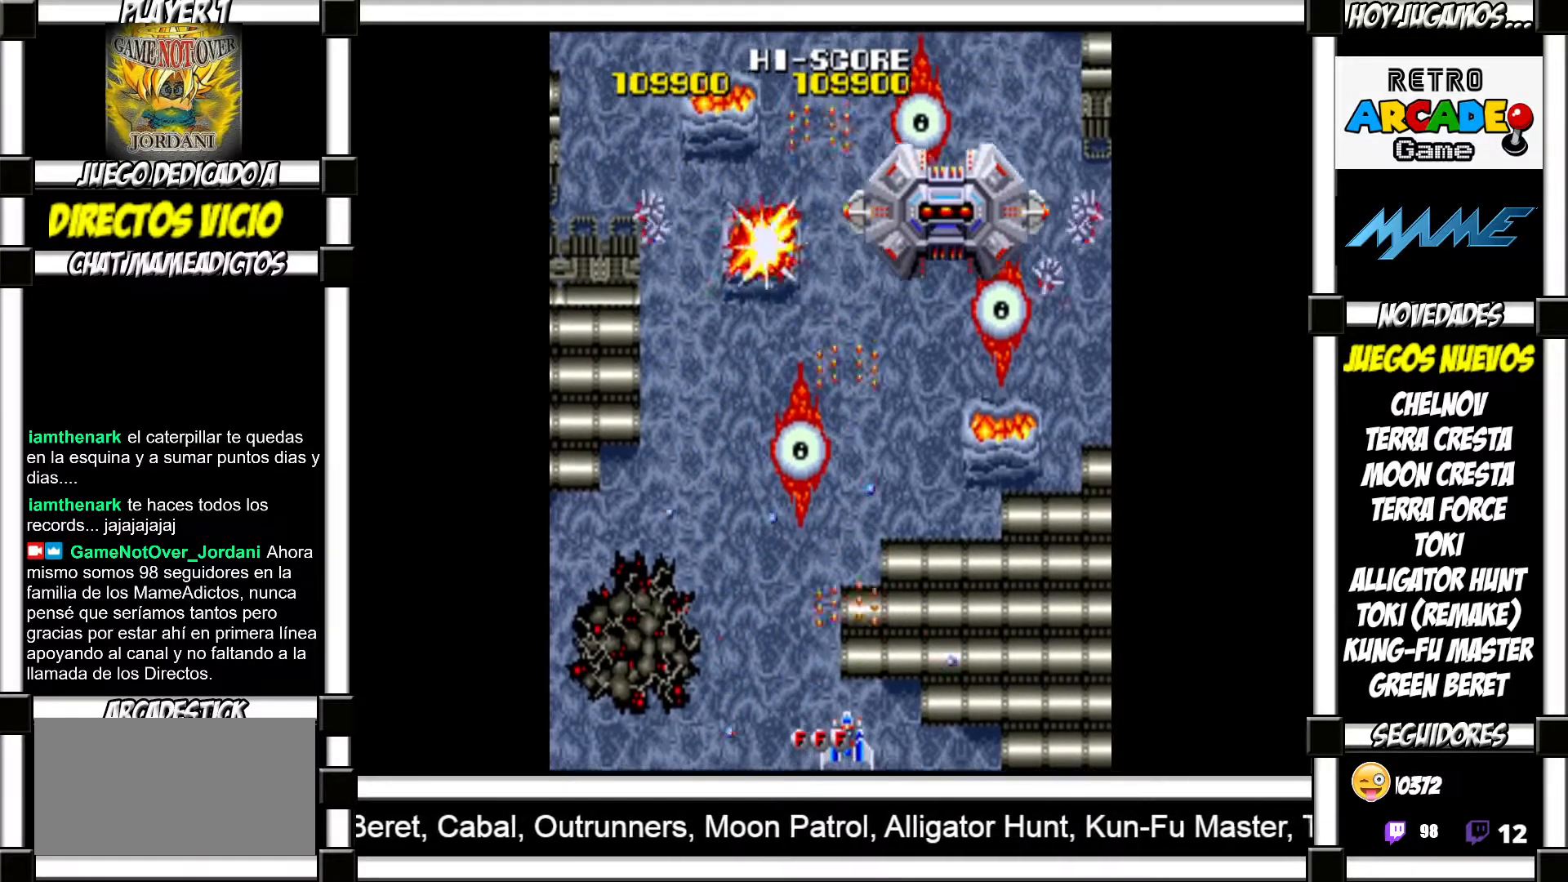
{"buttons": ["SQUARE"], "events": [[17, "SQUARE", "up"], [100, "SQUARE", "down"], [133, "SQUARE", "up"], [233, "SQUARE", "down"], [283, "SQUARE", "up"], [383, "SQUARE", "down"], [417, "SQUARE", "up"], [500, "SQUARE", "down"]]}
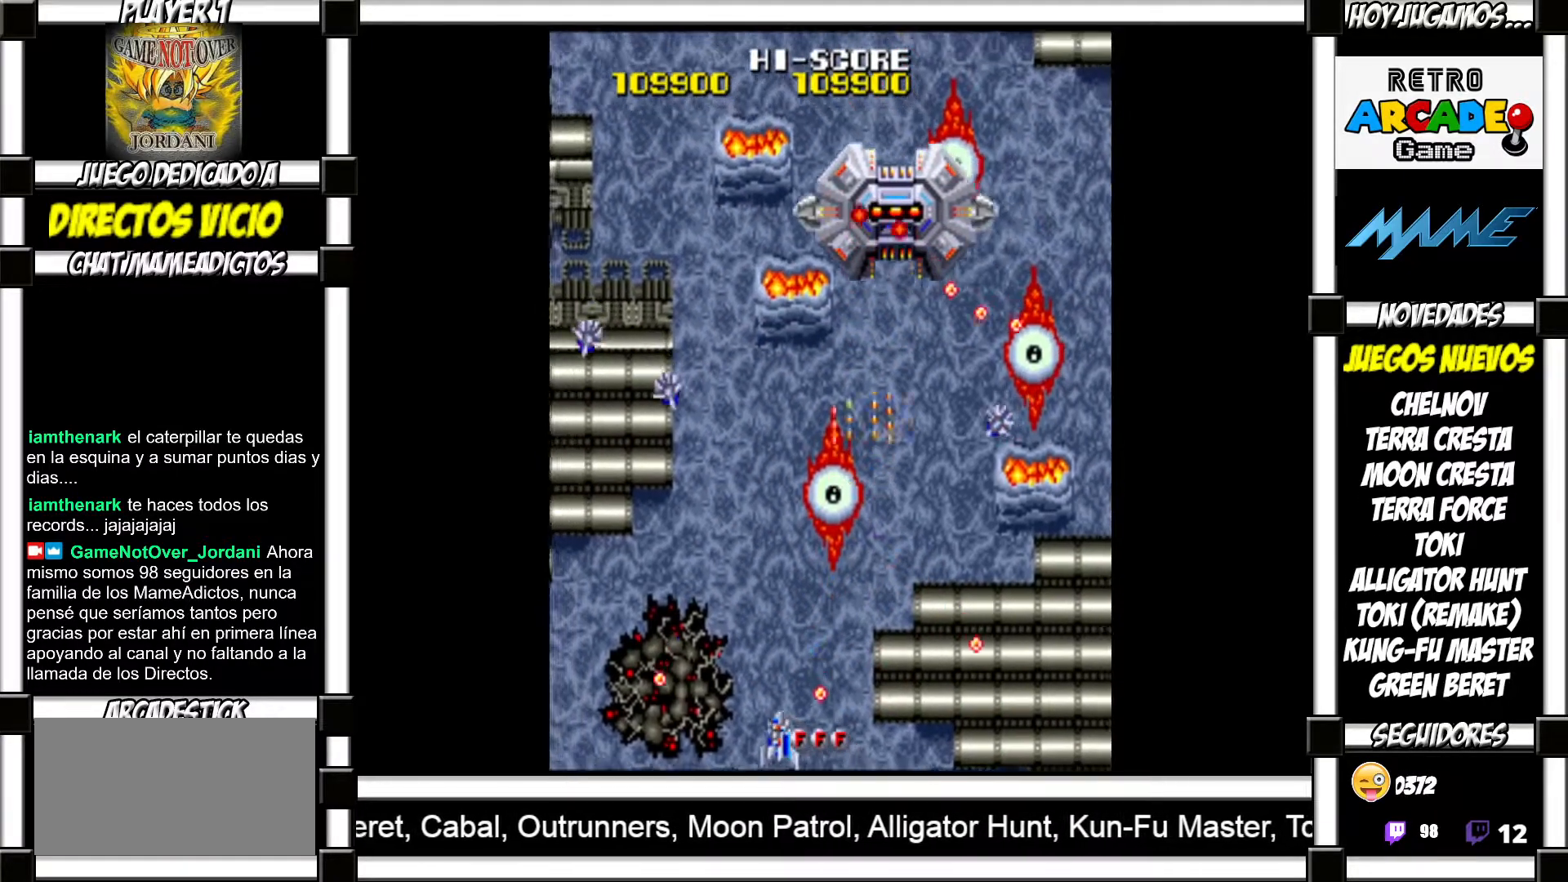
{"buttons": [], "events": [[50, "SQUARE", "up"], [150, "SQUARE", "down"], [200, "SQUARE", "up"], [283, "SQUARE", "down"], [333, "SQUARE", "up"], [417, "SQUARE", "down"], [450, "SQUARE", "up"]]}
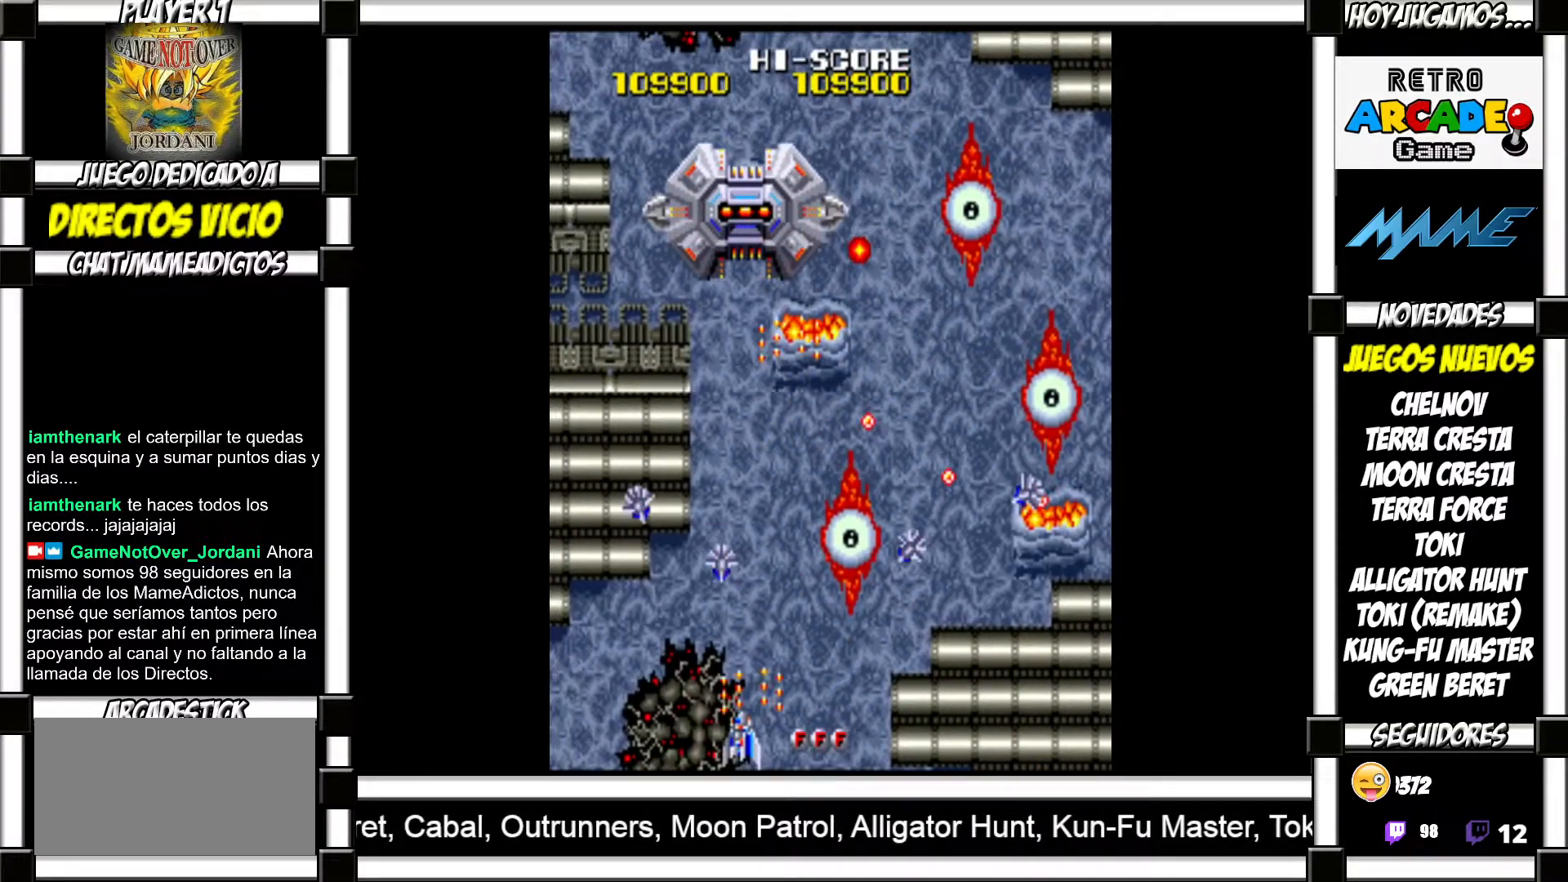
{"buttons": [], "events": [[67, "SQUARE", "down"], [100, "SQUARE", "up"], [200, "SQUARE", "down"], [233, "SQUARE", "up"], [333, "SQUARE", "down"], [367, "SQUARE", "up"], [467, "SQUARE", "down"], [500, "SQUARE", "up"]]}
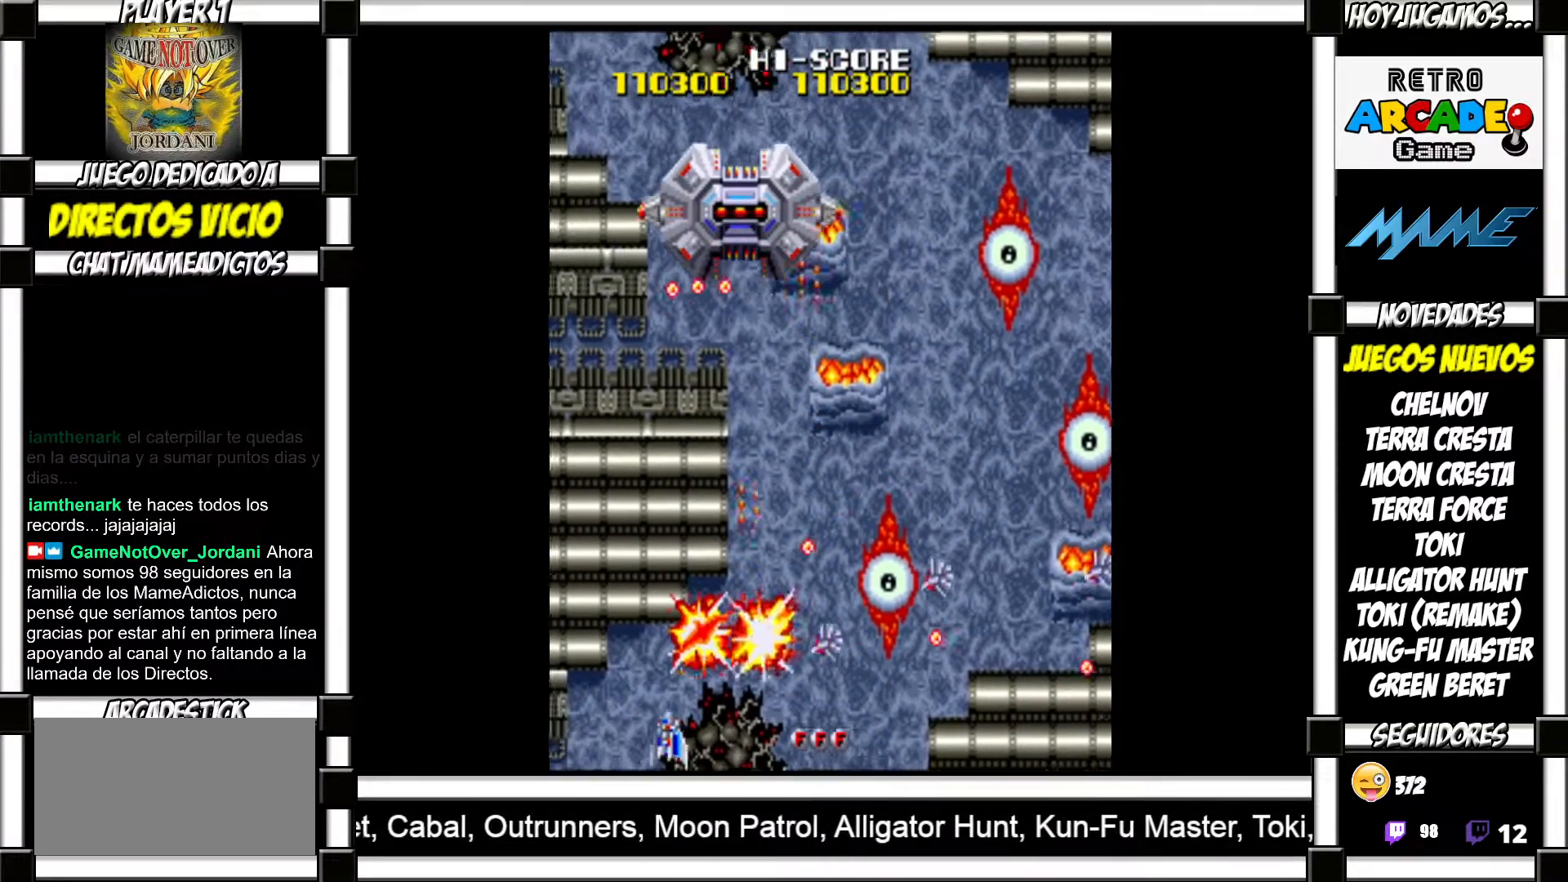
{"buttons": ["SQUARE"], "events": [[100, "SQUARE", "down"], [133, "SQUARE", "up"], [250, "SQUARE", "down"], [267, "SQUARE", "up"], [367, "SQUARE", "down"], [400, "SQUARE", "up"], [500, "SQUARE", "down"]]}
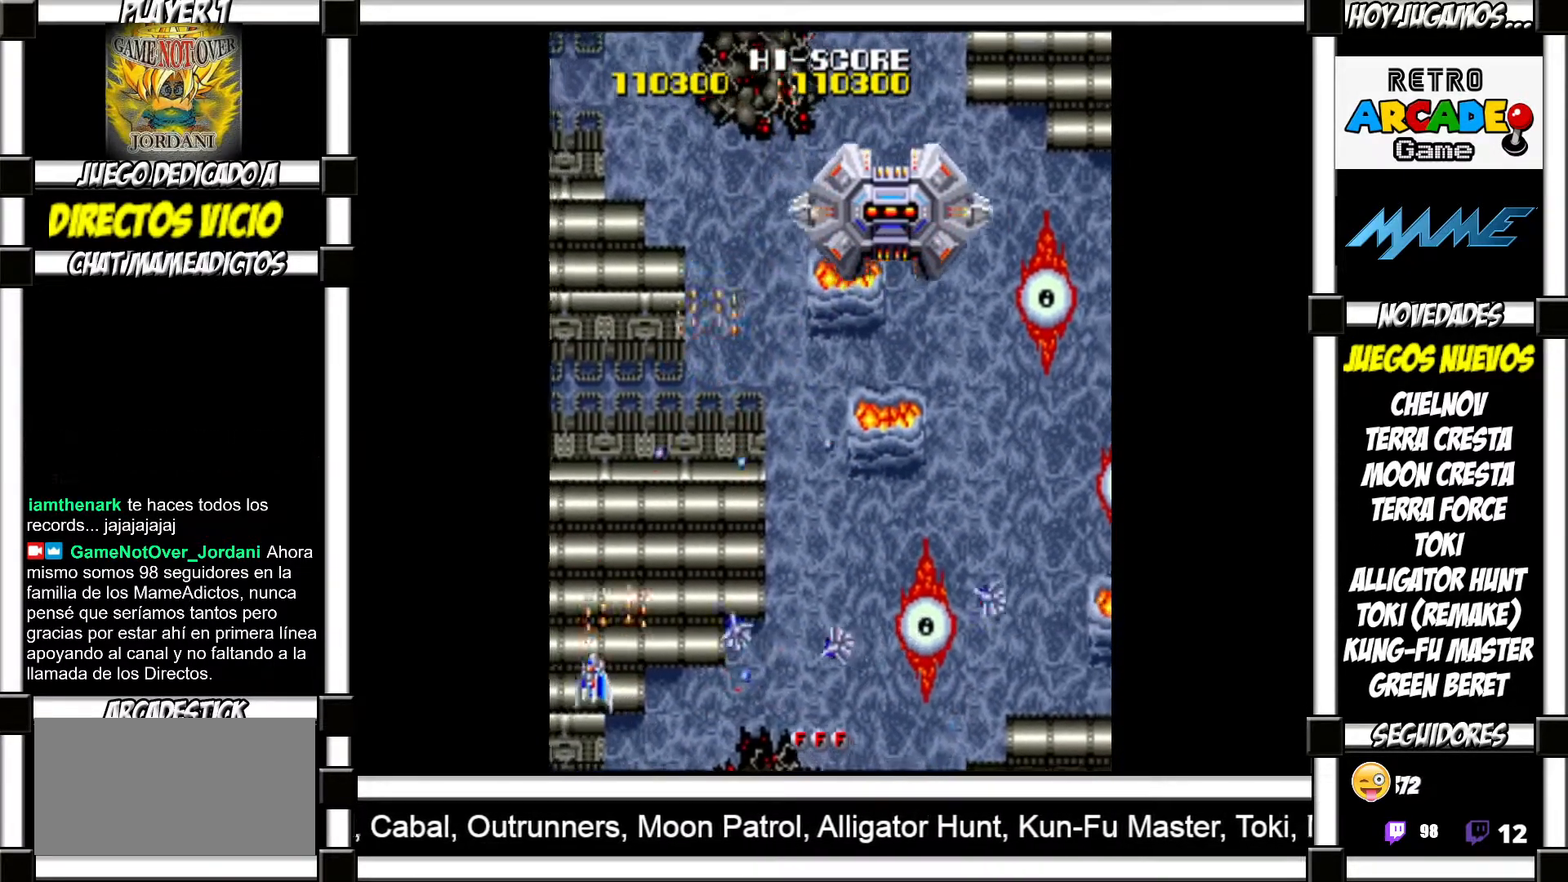
{"buttons": [], "events": [[33, "SQUARE", "up"], [133, "SQUARE", "down"], [183, "SQUARE", "up"], [233, "SQUARE", "down"], [300, "SQUARE", "up"], [350, "SQUARE", "down"], [433, "SQUARE", "up"]]}
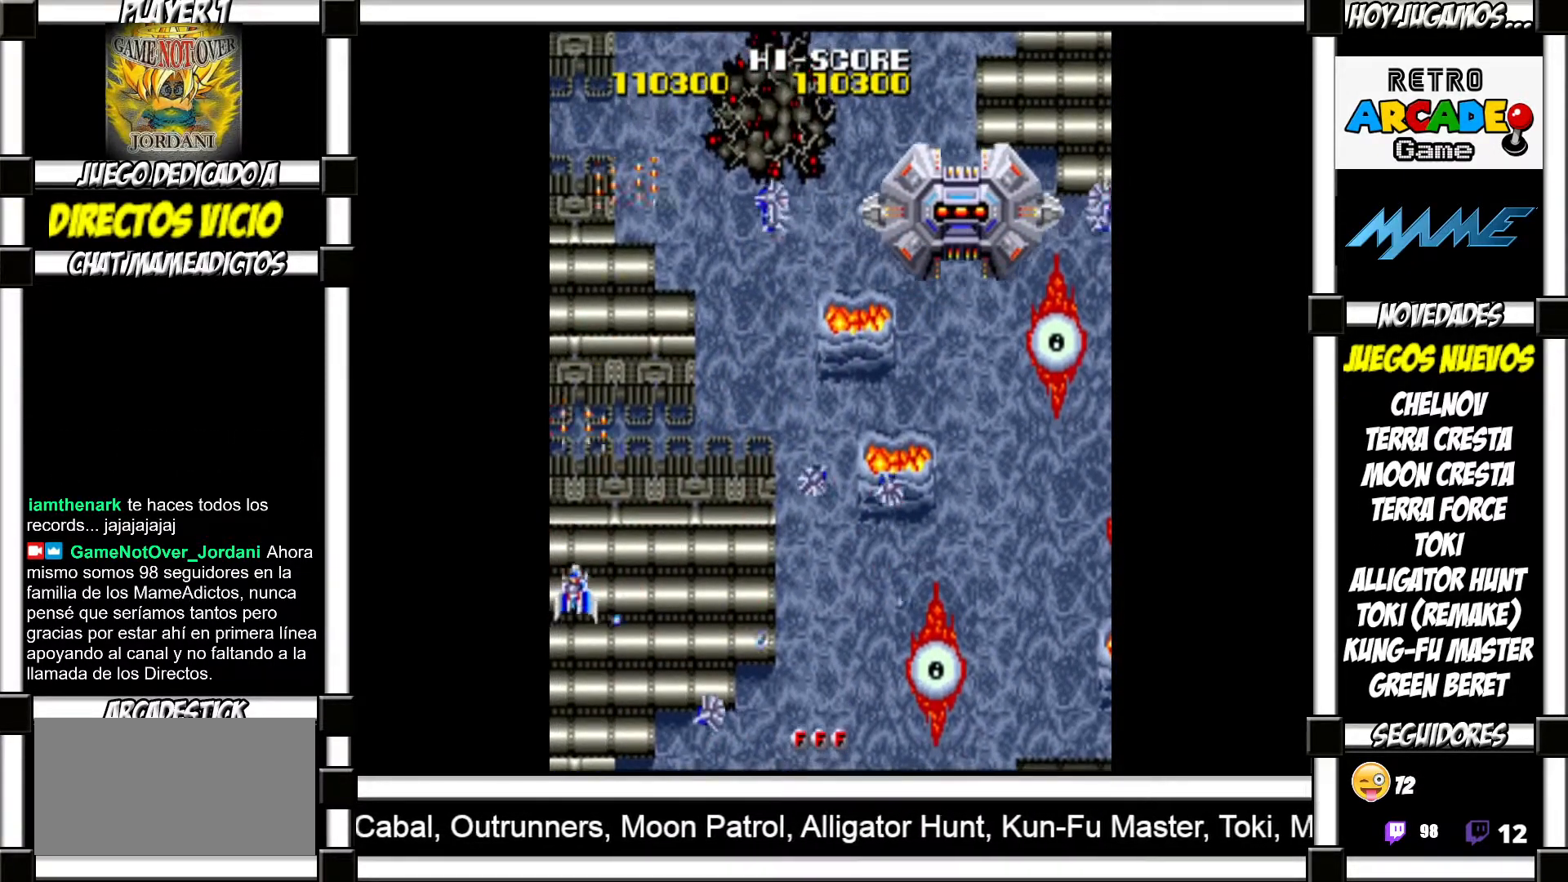
{"buttons": [], "events": [[17, "SQUARE", "down"], [50, "SQUARE", "up"], [133, "SQUARE", "down"], [200, "SQUARE", "up"], [300, "SQUARE", "down"], [350, "SQUARE", "up"], [450, "SQUARE", "down"], [483, "SQUARE", "up"]]}
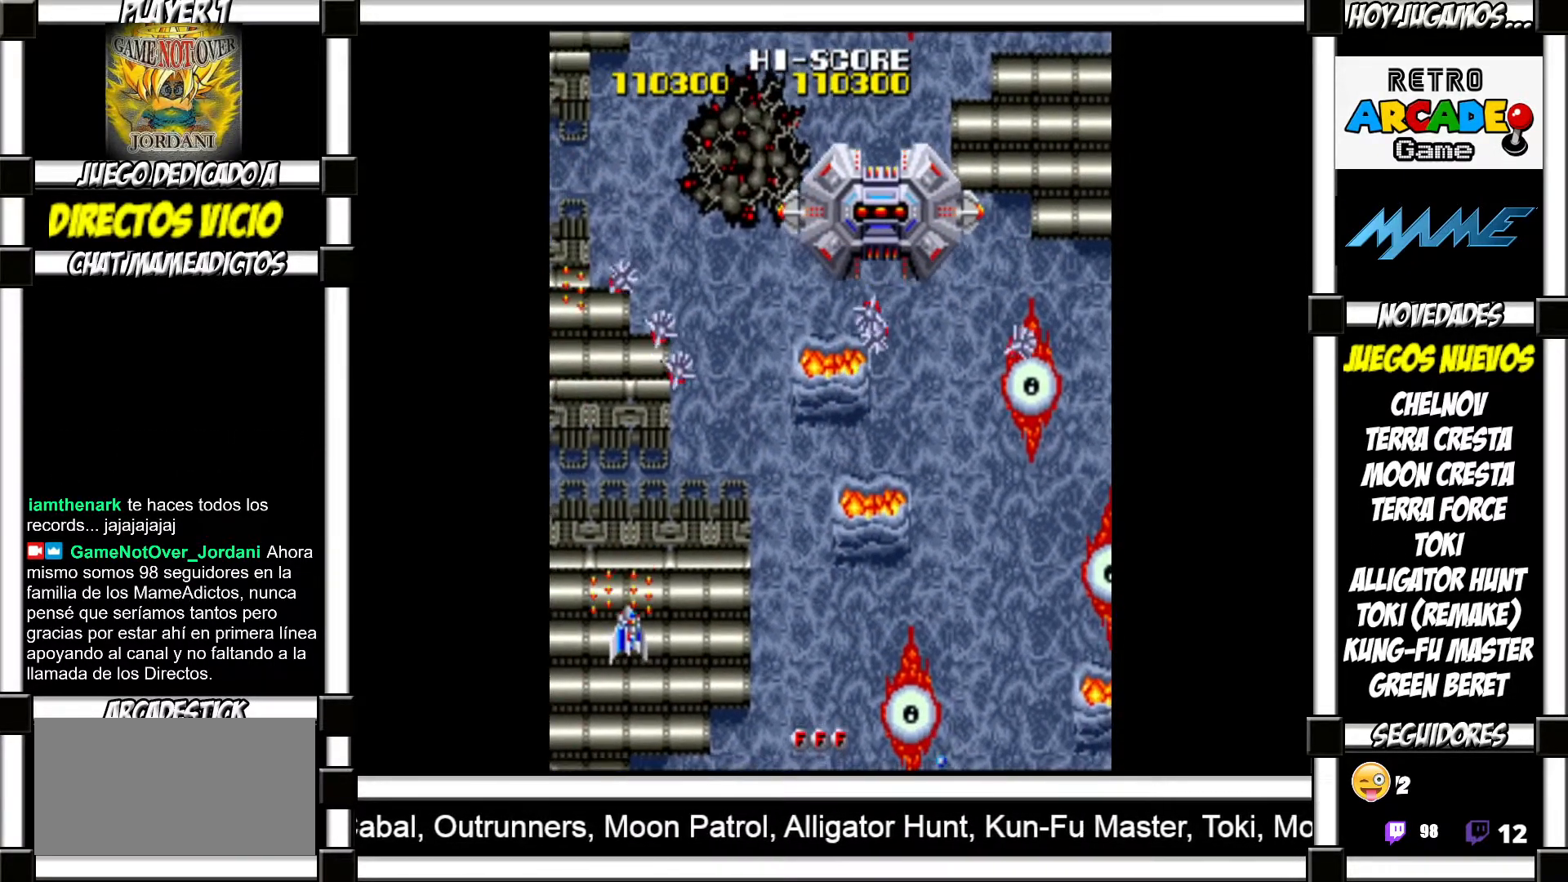
{"buttons": [], "events": [[100, "SQUARE", "down"], [117, "SQUARE", "up"], [233, "SQUARE", "down"], [283, "SQUARE", "up"], [400, "SQUARE", "down"], [433, "SQUARE", "up"]]}
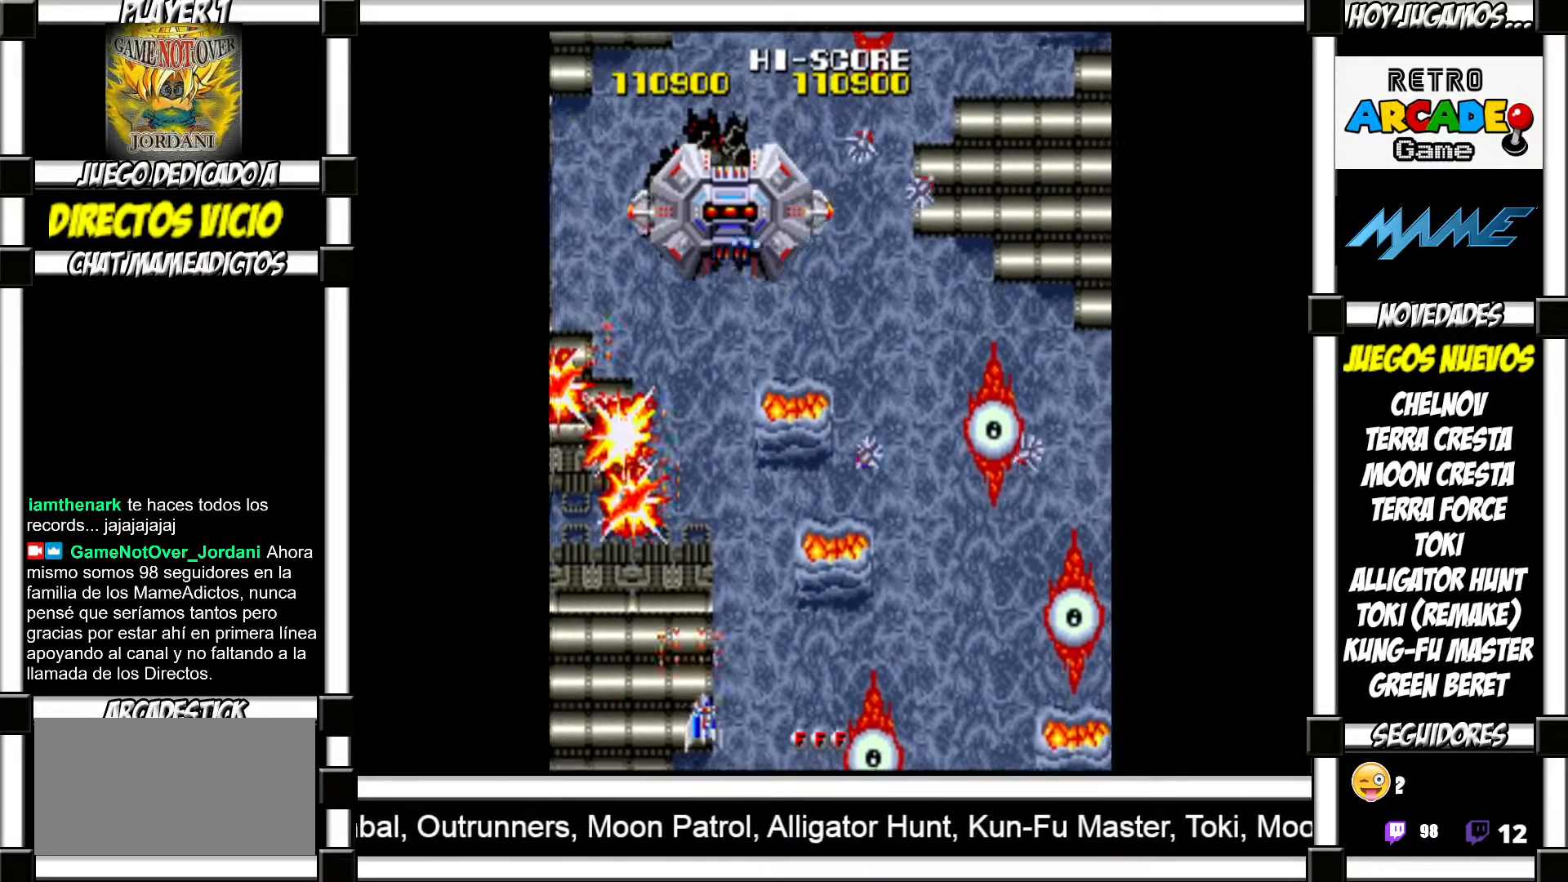
{"buttons": ["SQUARE"], "events": [[50, "SQUARE", "down"], [100, "SQUARE", "up"], [200, "SQUARE", "down"], [233, "SQUARE", "up"], [350, "SQUARE", "down"], [400, "SQUARE", "up"], [500, "SQUARE", "down"]]}